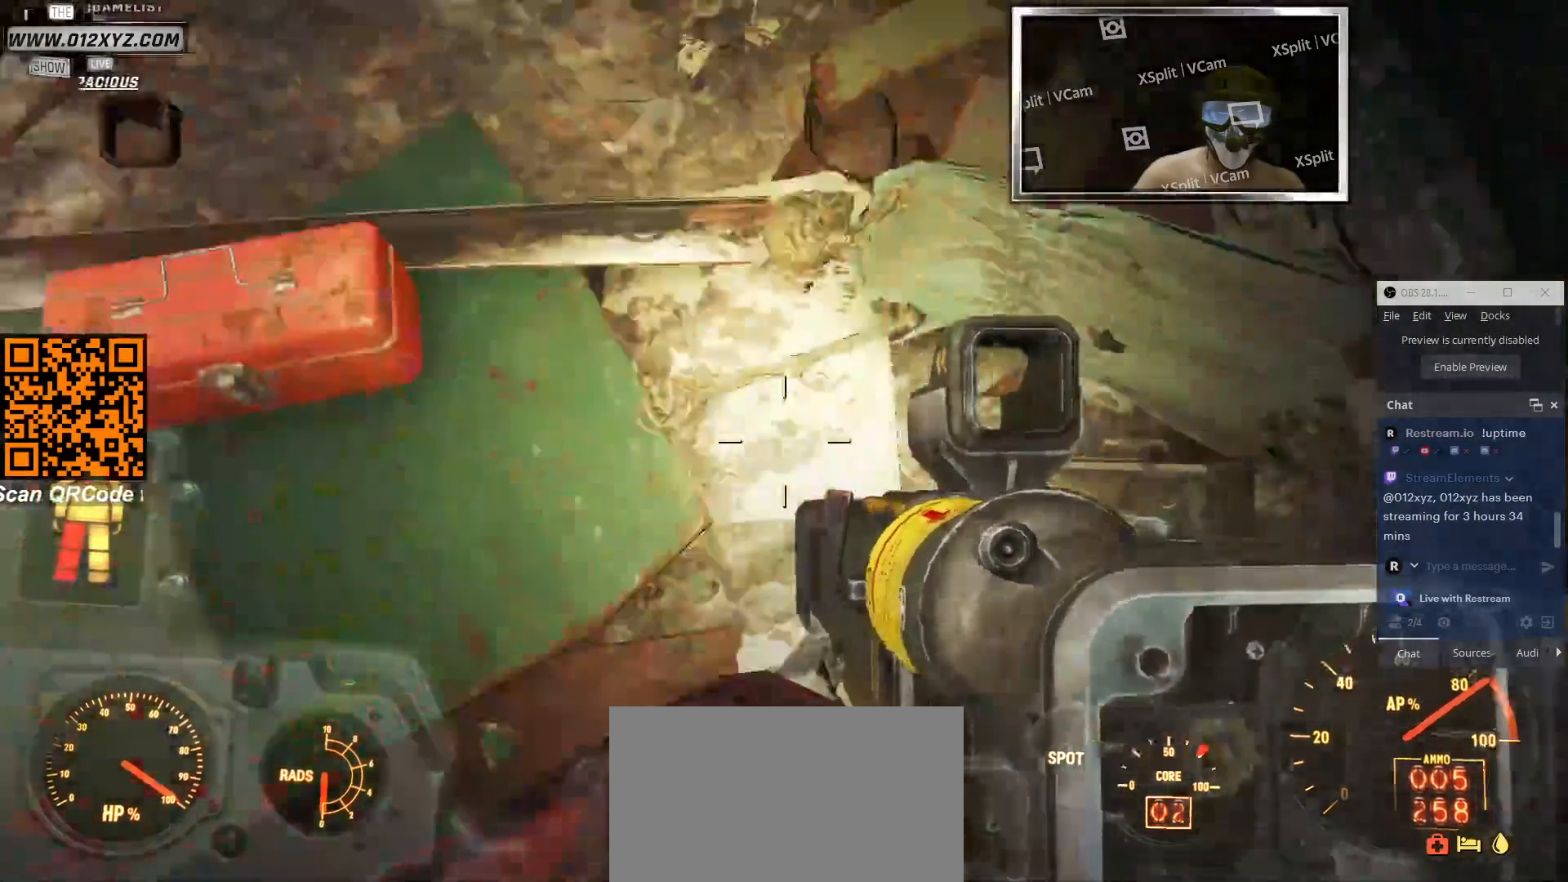
Gameplay with keyboard and mouse; each line is a JSON object with the keys and mouse buttons held at the frame after it. "events" lists presses ("down") and releases ("up") of "1", "2", "3", "4", "5", "a", "alt", "b", "c", "ctrl", "d", "e", "f", "g", "q", "r", "s", "shift", "space", "t", "tab", "v", "w", "x", "z", "mouse_left", "mouse_wheel", "mouse_right", "mouse_mb4" and "mouse_mb5" between this image and that frame as [ms after this image, input, new state], when the widget could be followed in between. "mouse_left", "mouse_wheel", "mouse_right", "mouse_mb4", "mouse_mb5" = the "left", "wheel", "right", "mb4", "mb5" buttons of the "mouse" list. No other keys are recorded. "wheel" means that the mouse wheel is clicked or scrolled. Not read: mouse_move.
{"keys": [], "mouse": [], "events": [[100, "d", "up"], [433, "s", "up"]]}
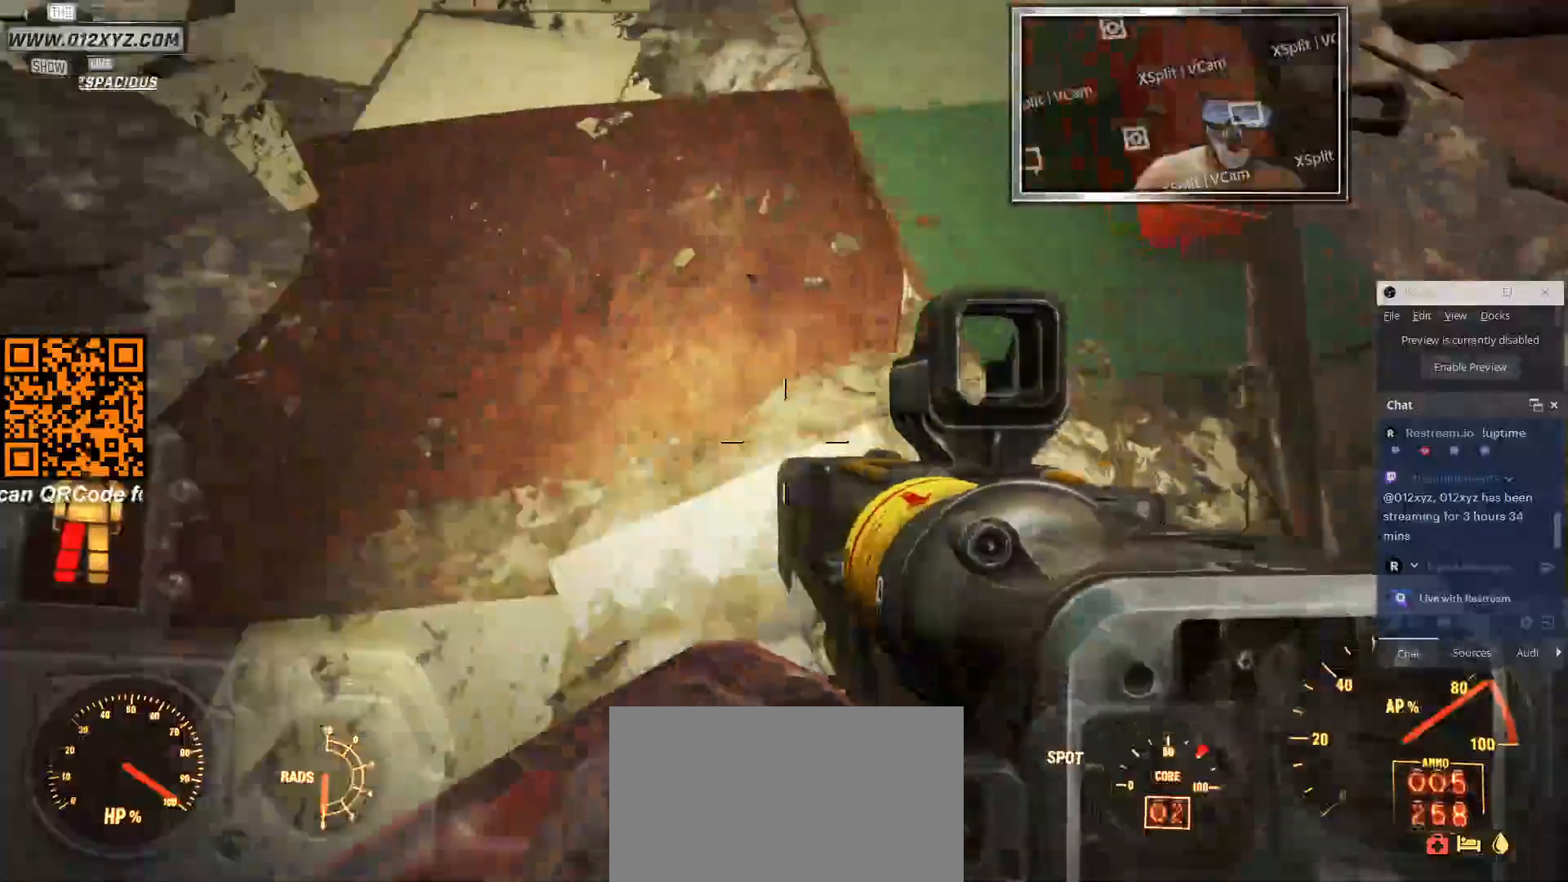
{"keys": [], "mouse": [], "events": []}
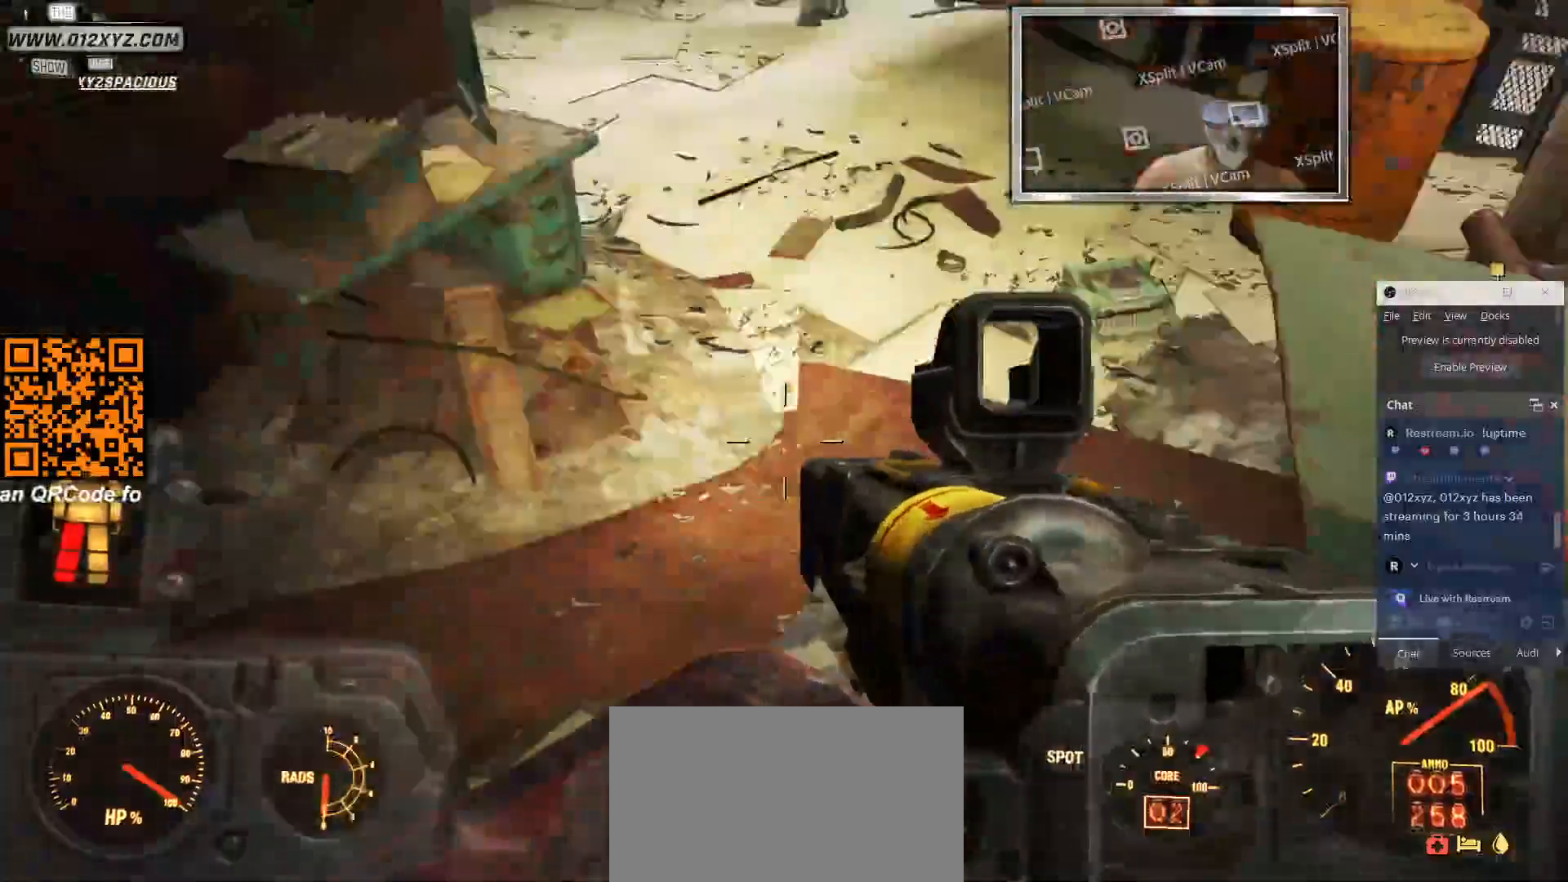
{"keys": ["w"], "mouse": [], "events": [[266, "w", "down"]]}
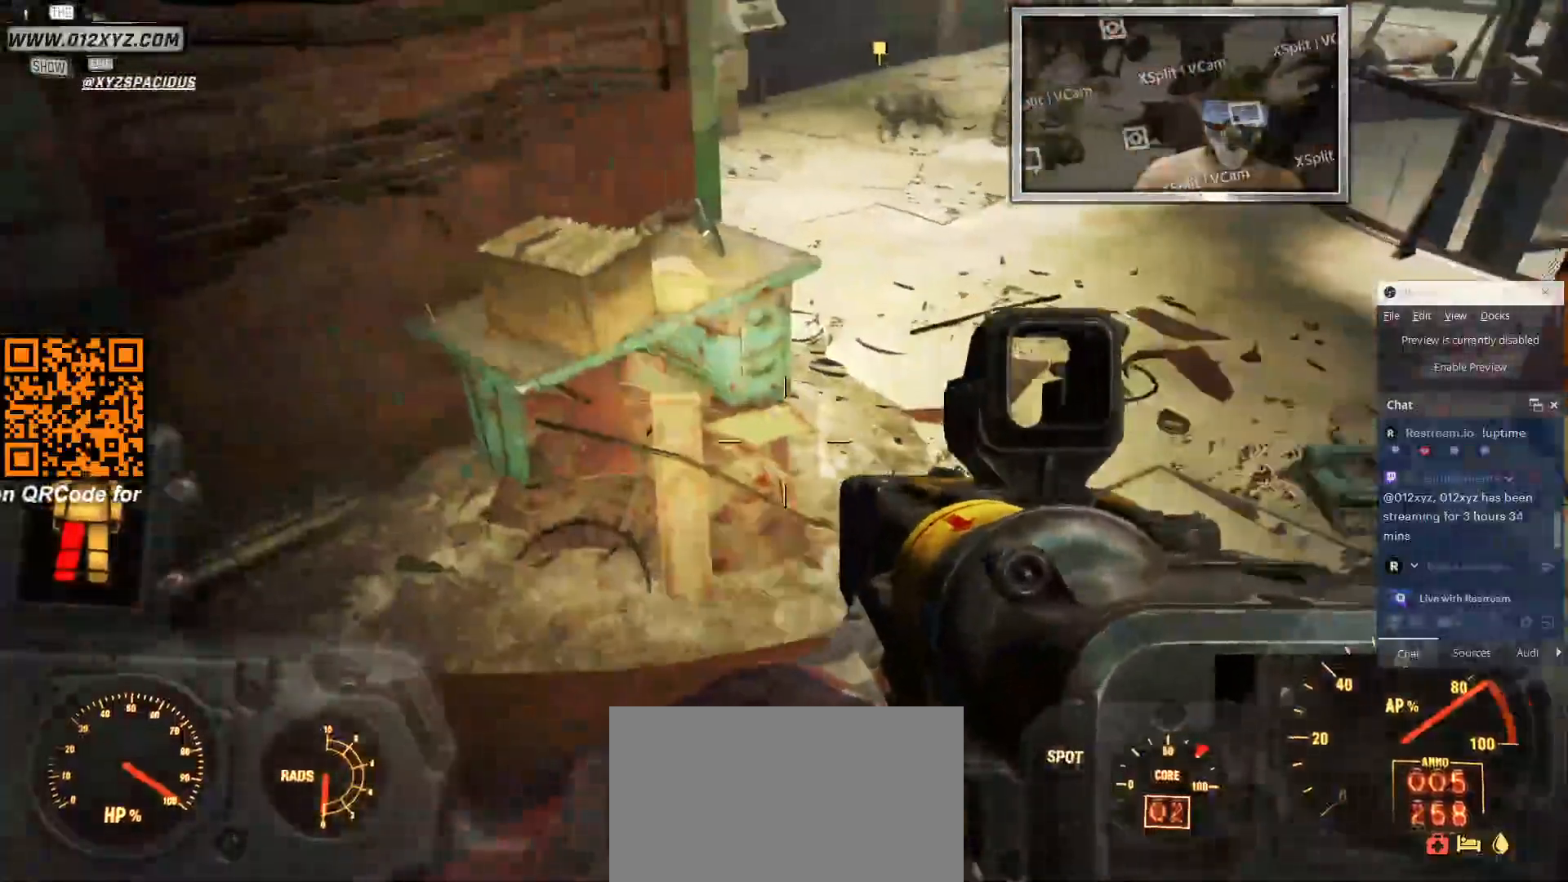
{"keys": ["w"], "mouse": [], "events": []}
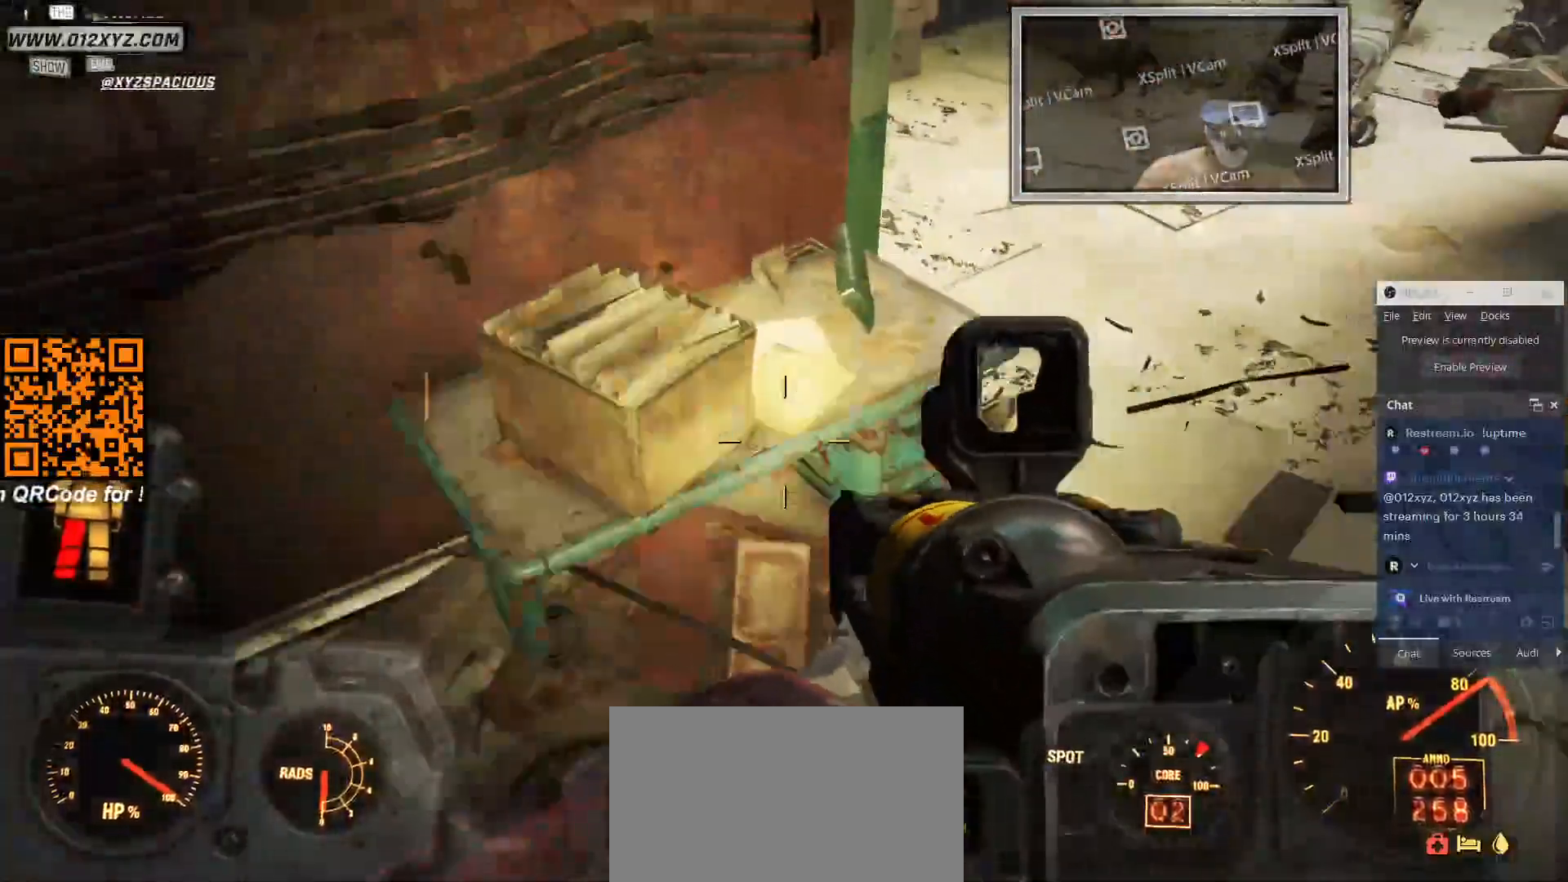
{"keys": [], "mouse": [], "events": [[100, "w", "up"]]}
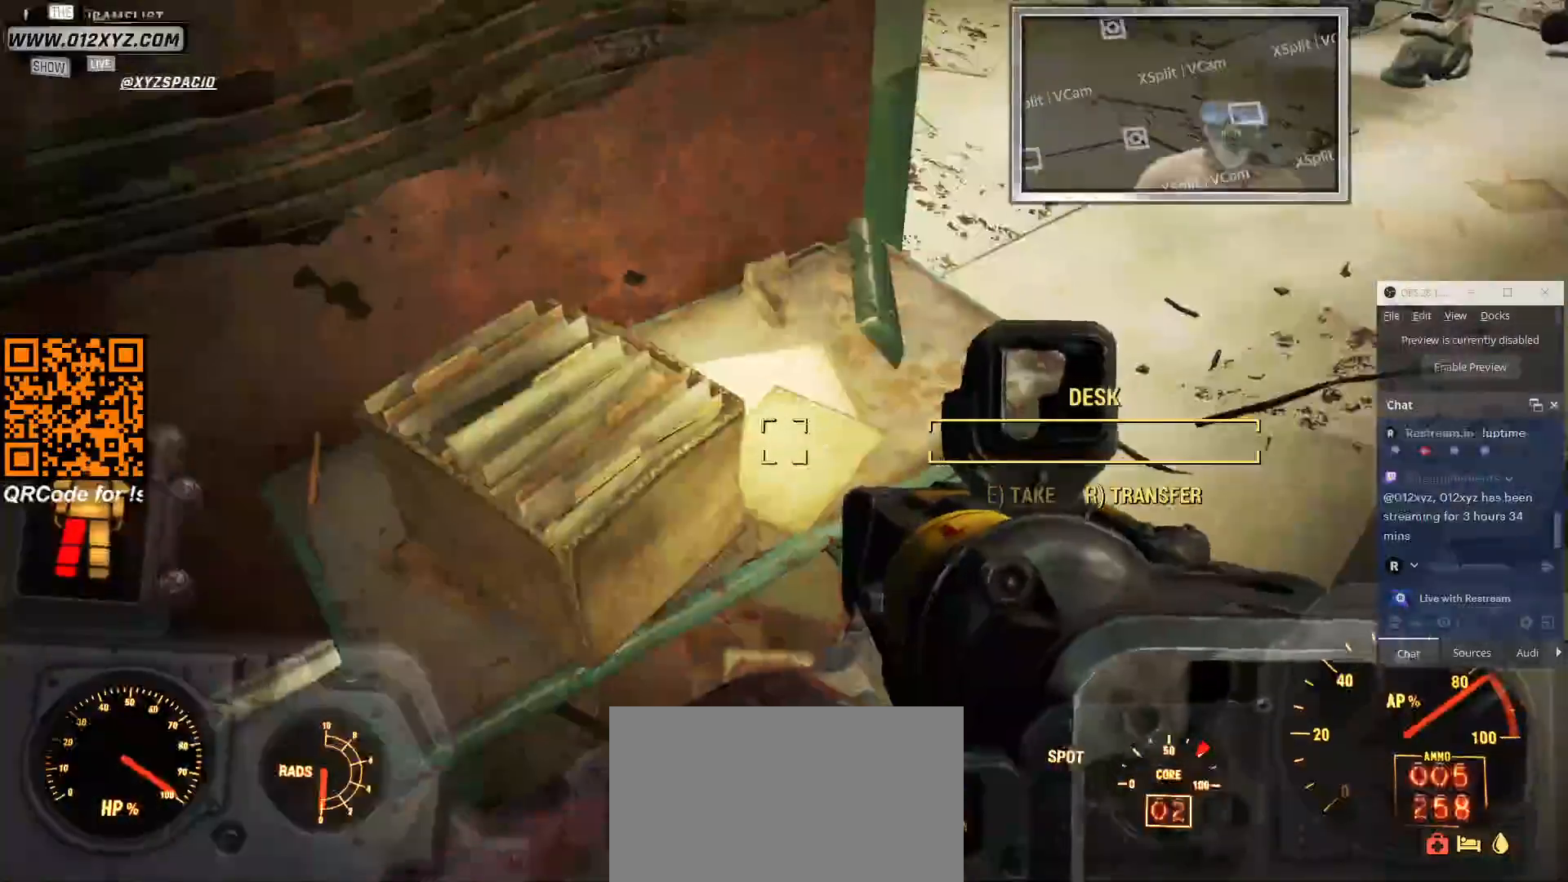
{"keys": [], "mouse": [], "events": []}
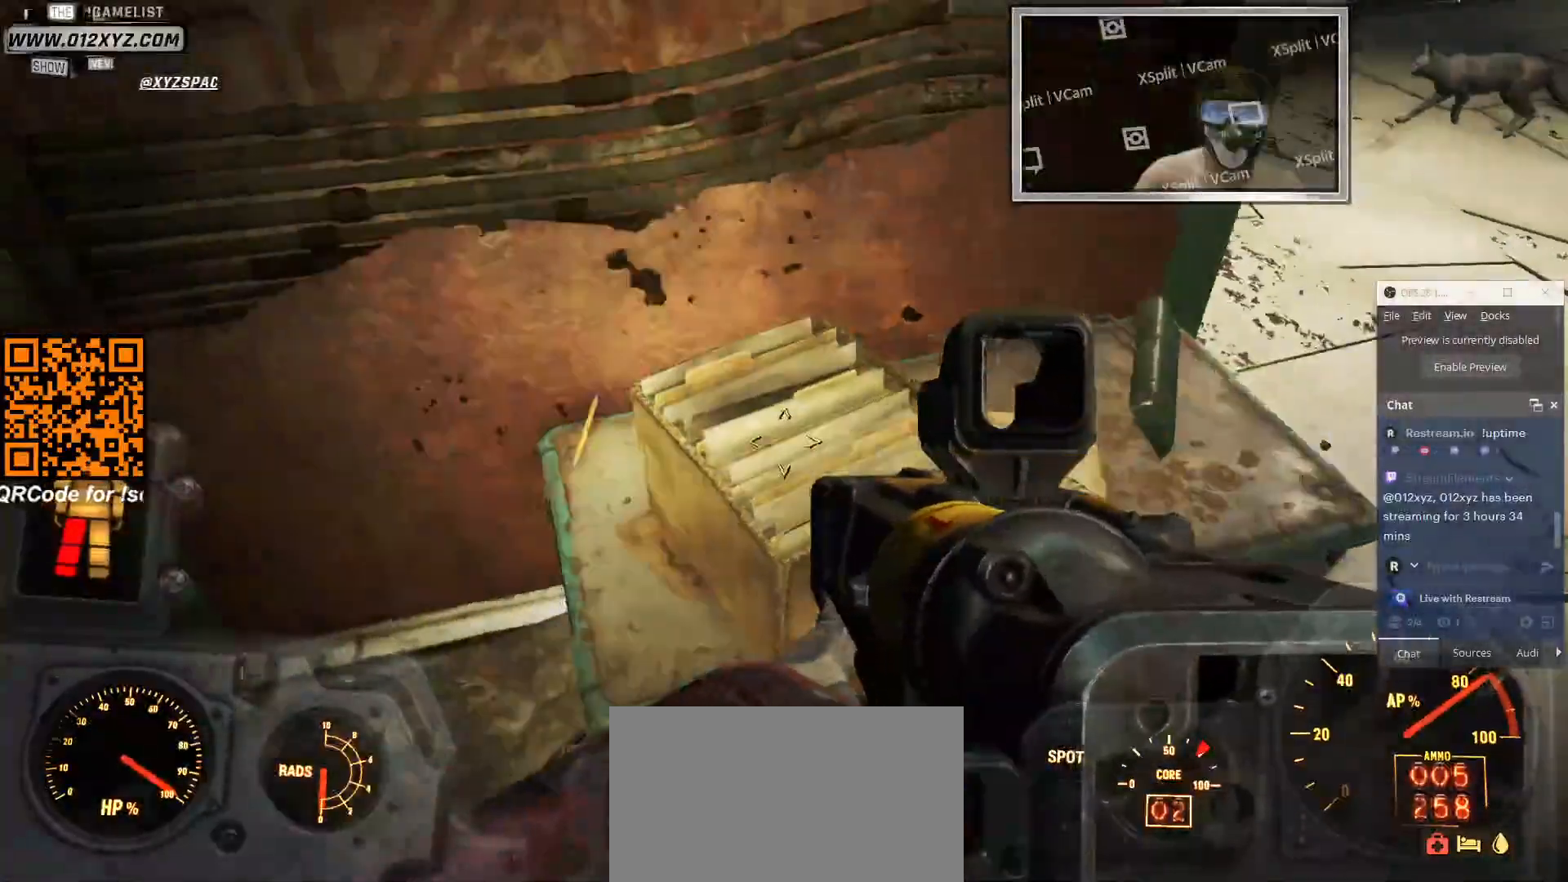
{"keys": ["a"], "mouse": [], "events": [[500, "a", "down"]]}
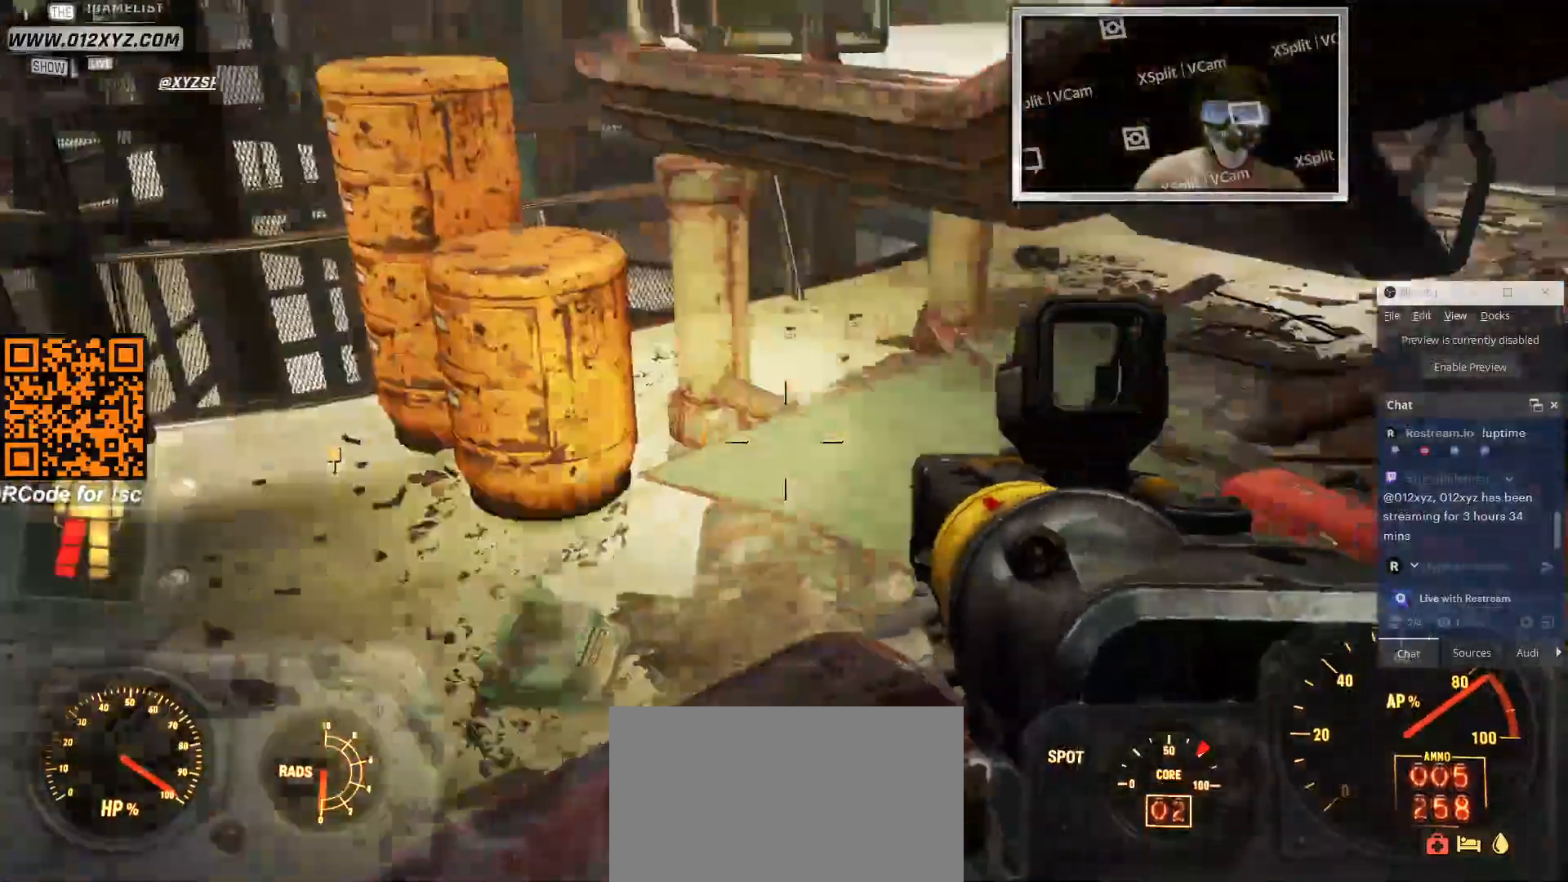
{"keys": ["a", "w"], "mouse": [], "events": [[233, "w", "down"]]}
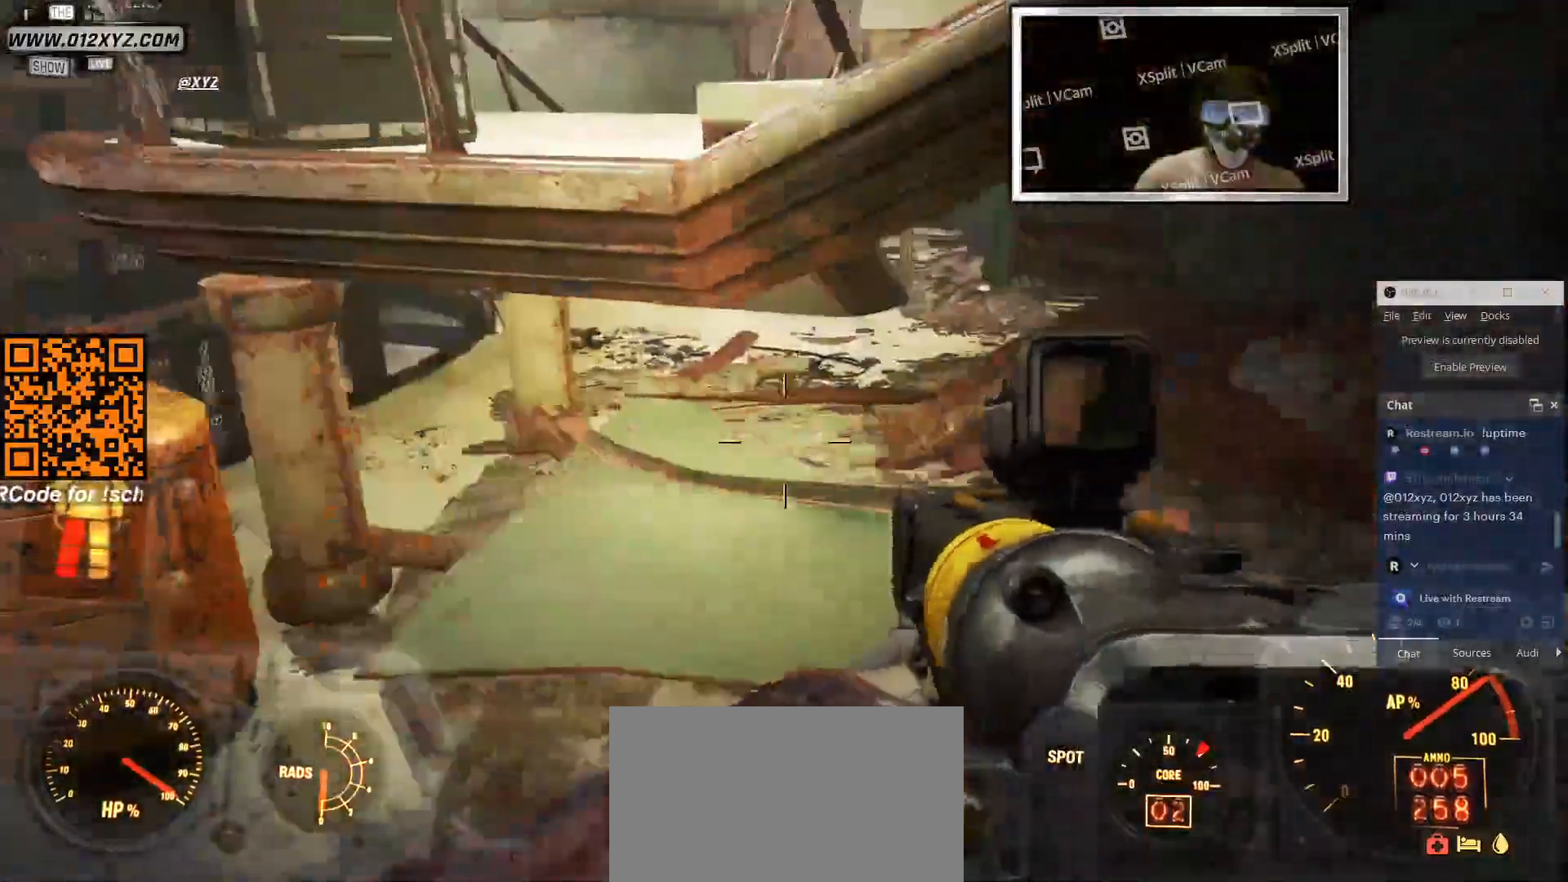
{"keys": ["a", "w"], "mouse": [], "events": []}
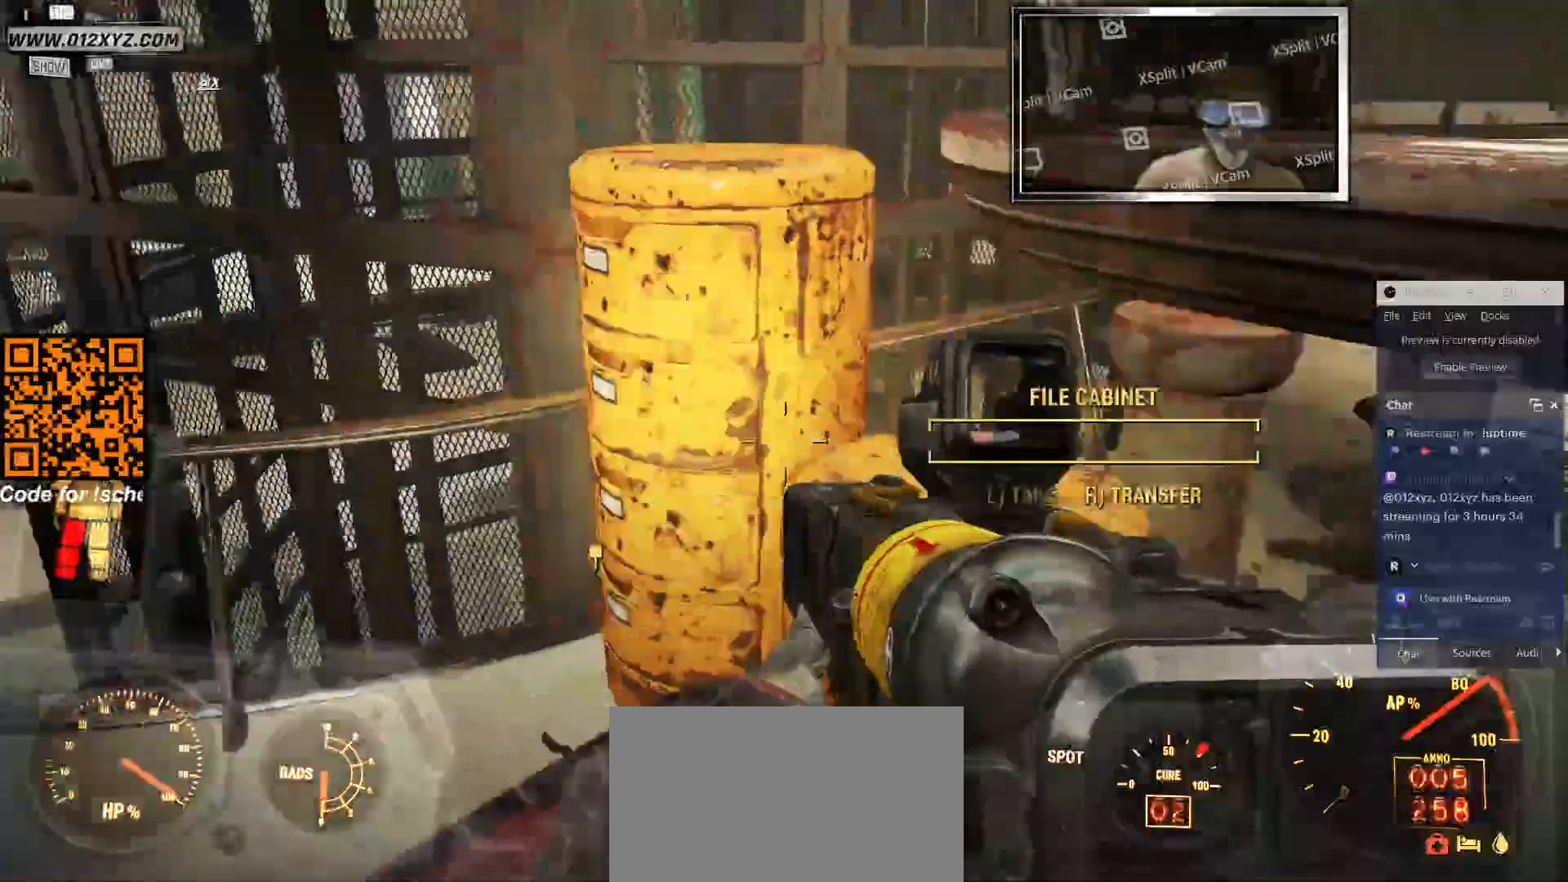
{"keys": ["a", "w"], "mouse": [], "events": []}
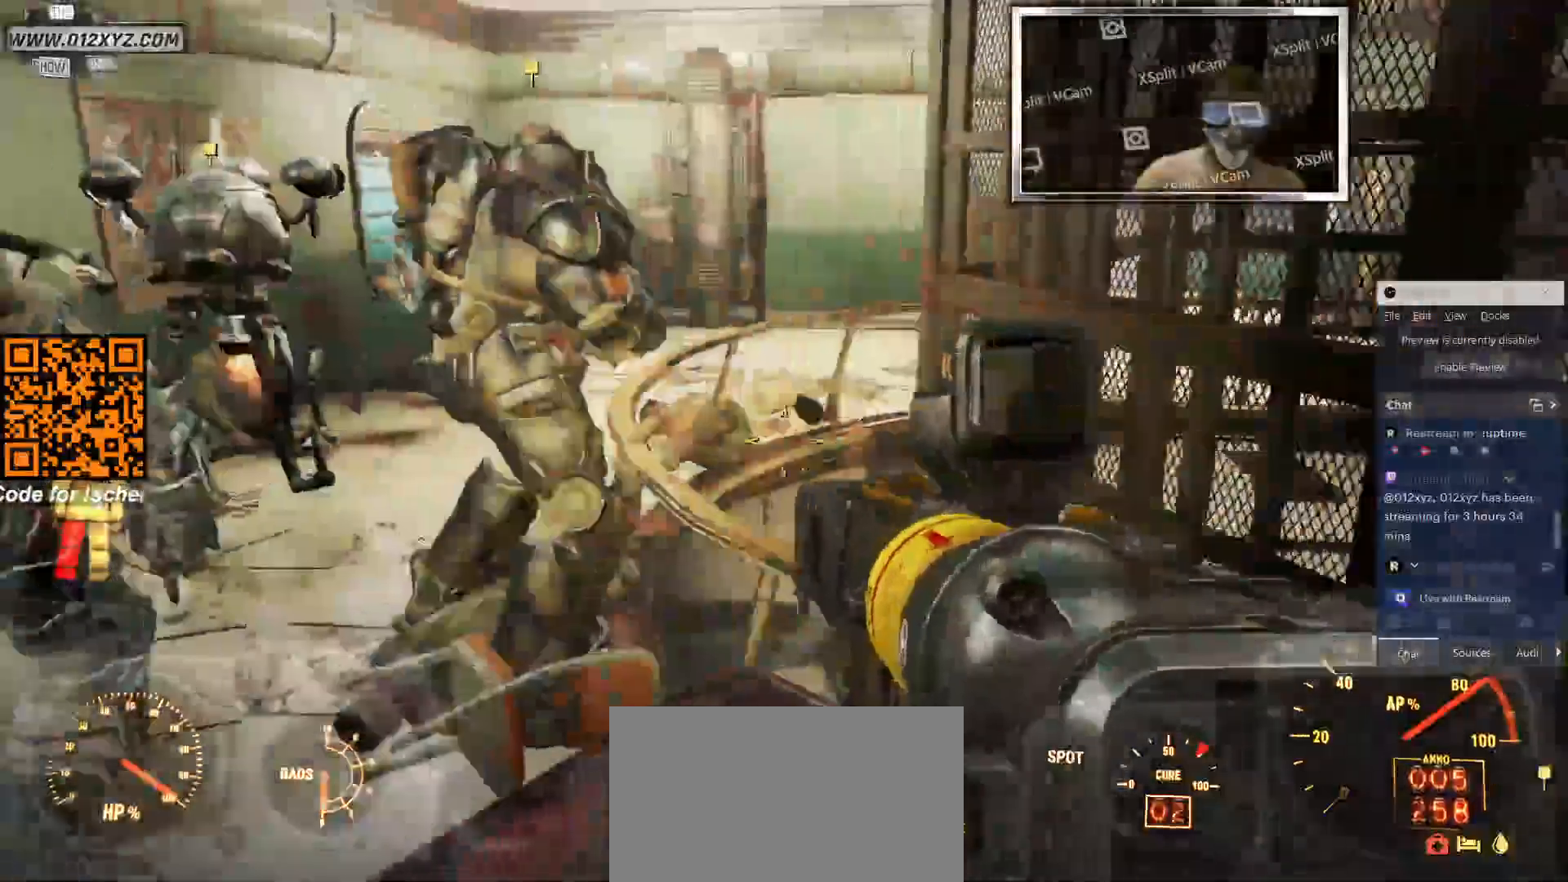
{"keys": ["w"], "mouse": [], "events": [[466, "a", "up"]]}
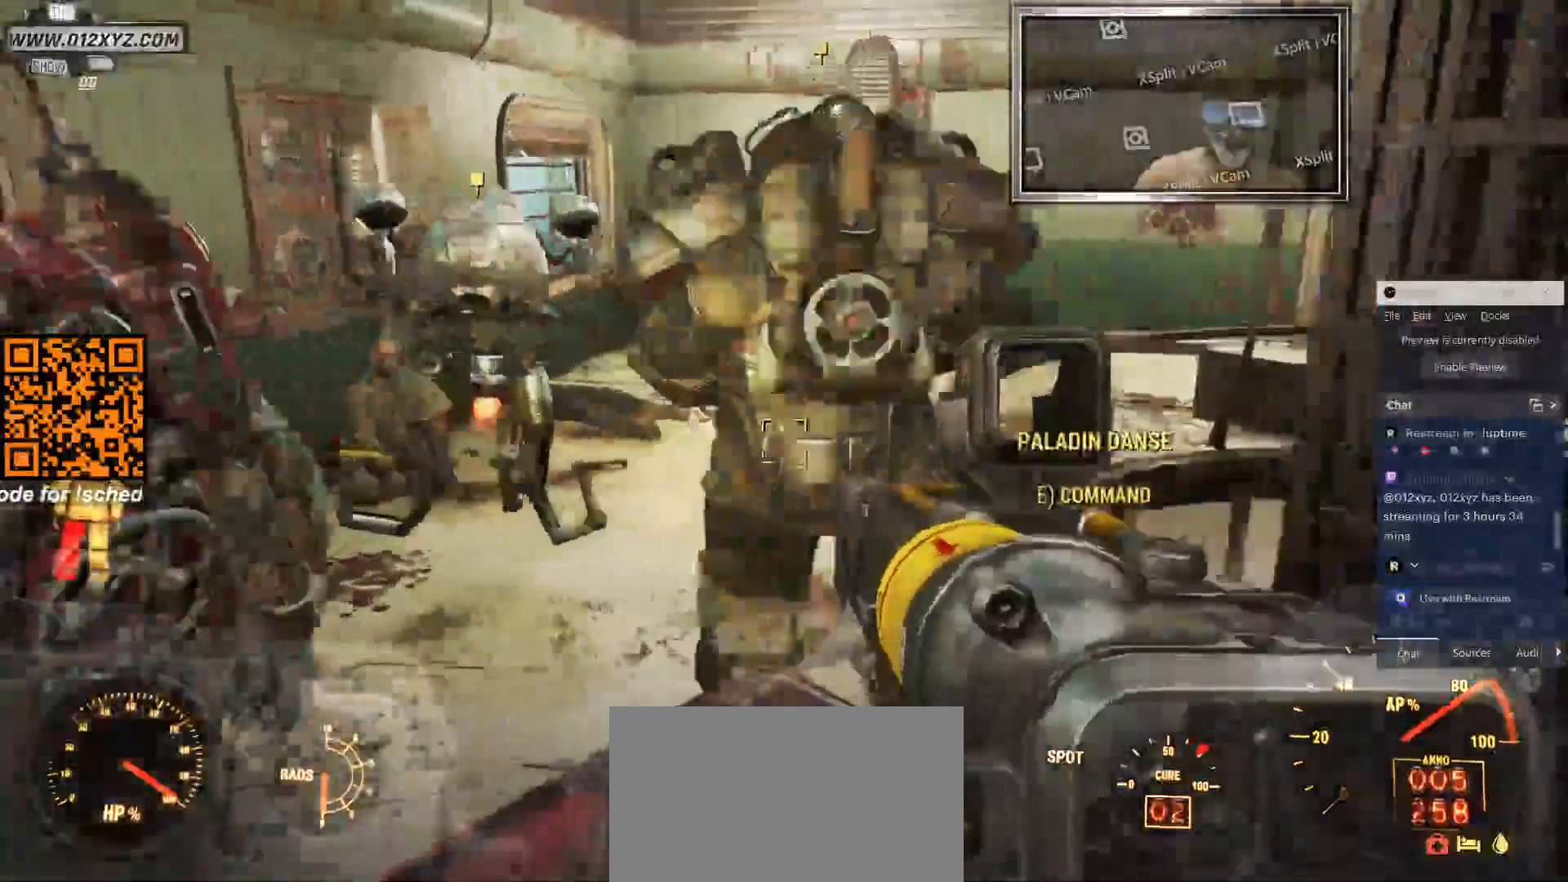
{"keys": ["w"], "mouse": [], "events": []}
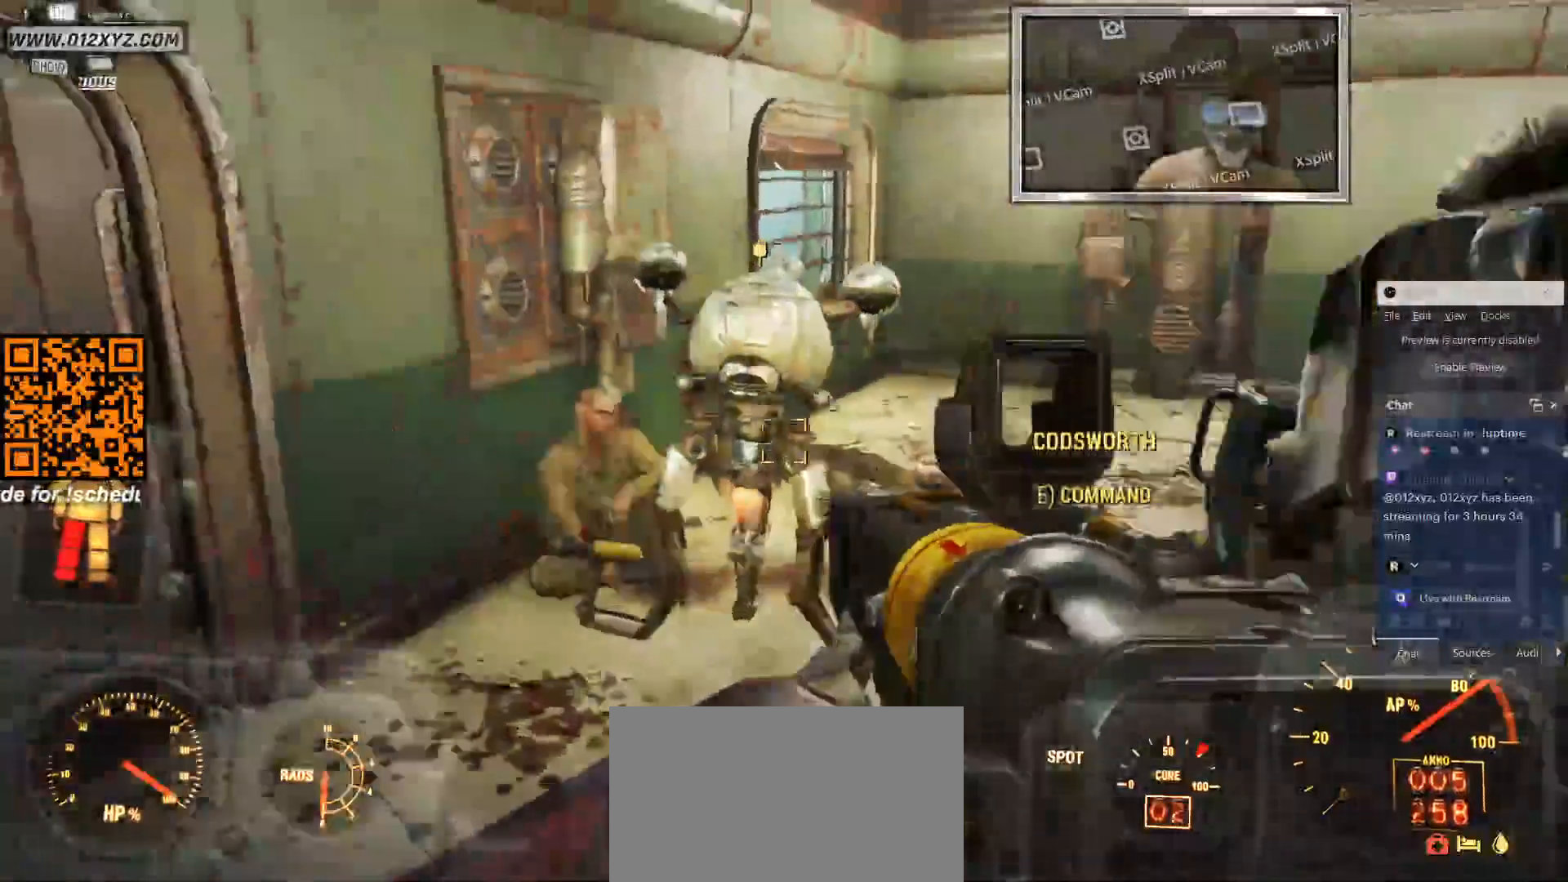
{"keys": ["d"], "mouse": [], "events": [[466, "w", "up"], [500, "d", "down"]]}
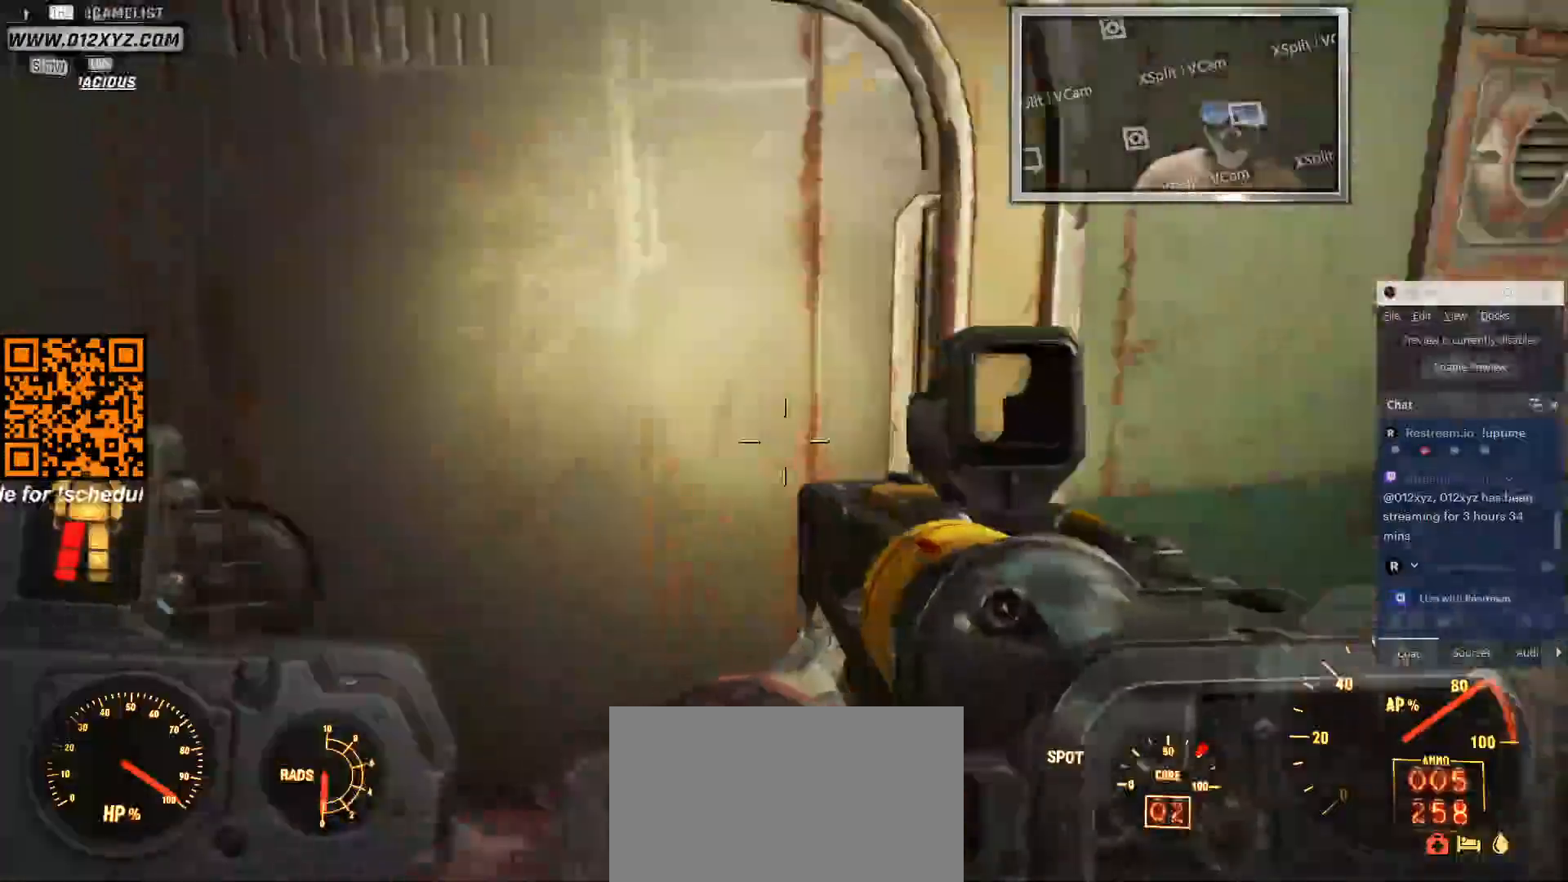
{"keys": ["a", "w"], "mouse": [], "events": [[333, "d", "up"], [433, "a", "down"], [466, "w", "down"]]}
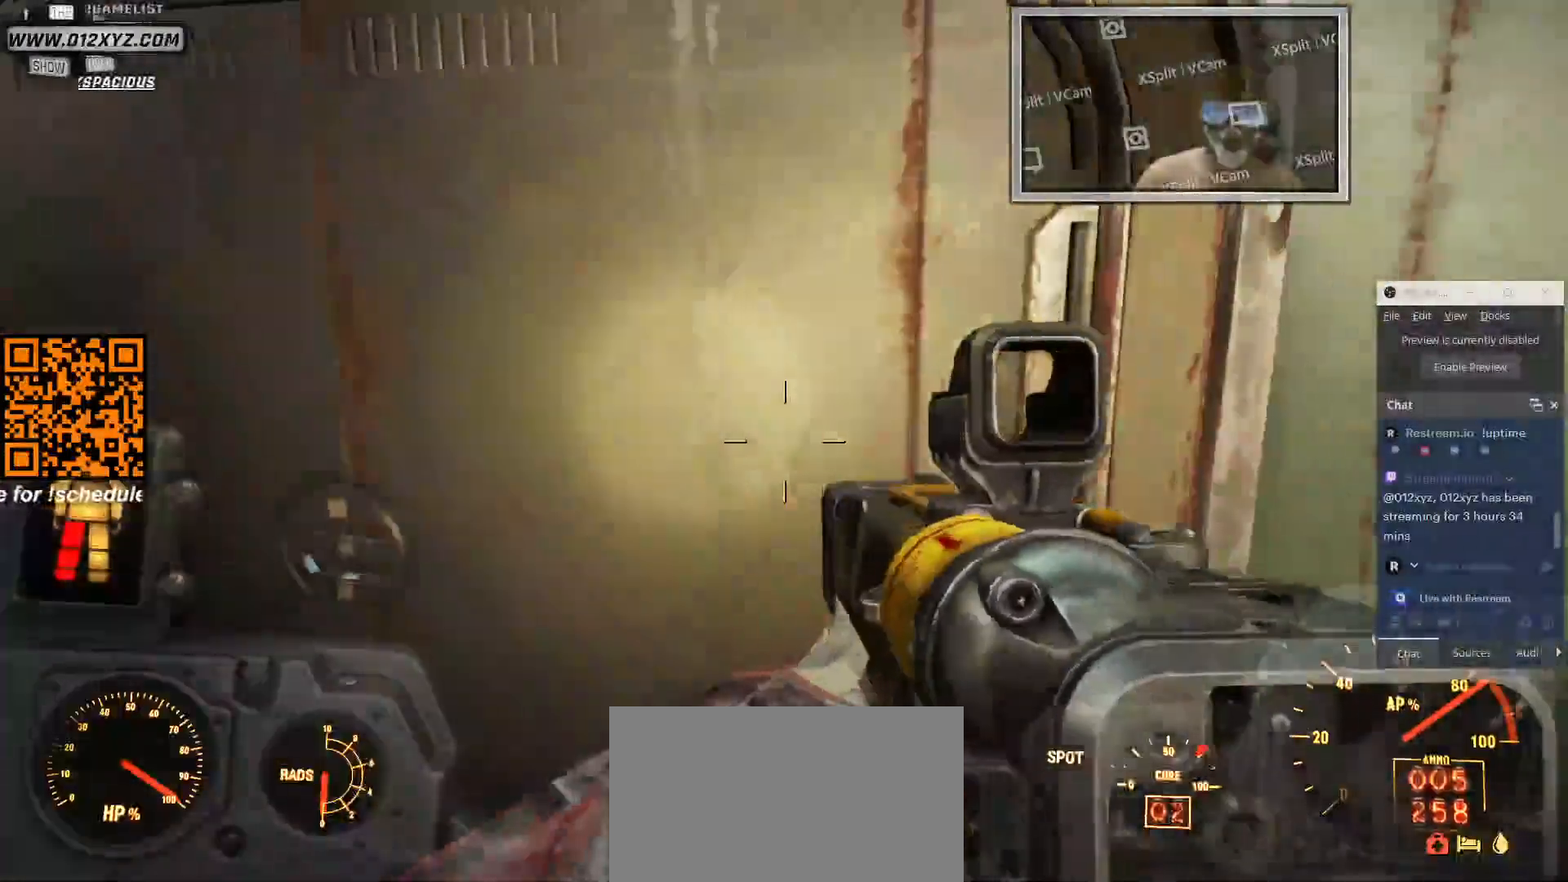
{"keys": [], "mouse": [], "events": [[500, "a", "up"], [500, "w", "up"]]}
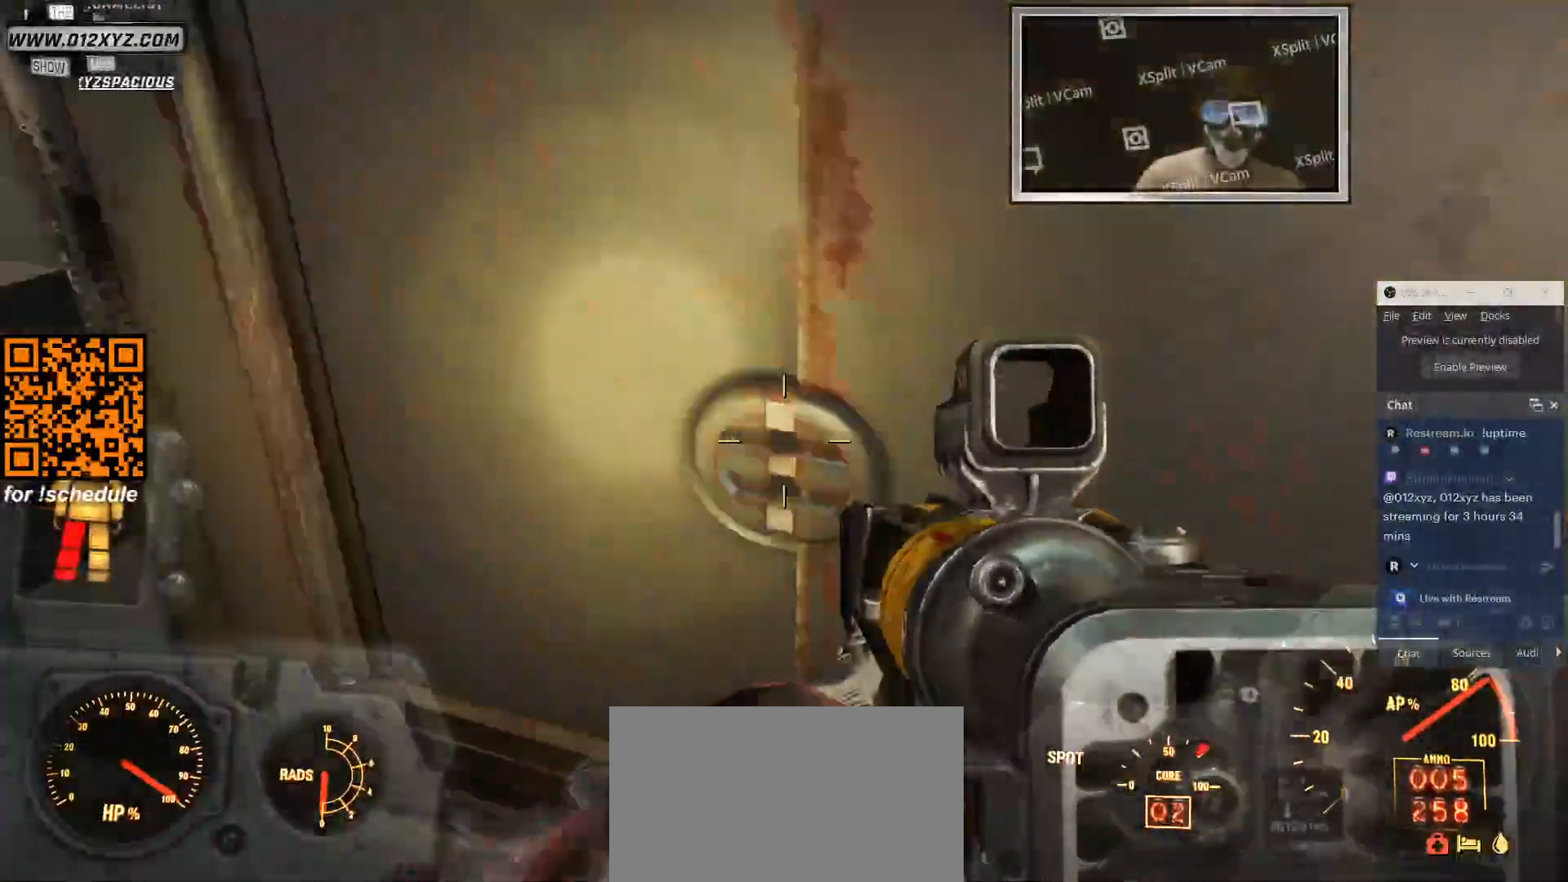
{"keys": [], "mouse": [], "events": [[266, "e", "down"], [400, "e", "up"]]}
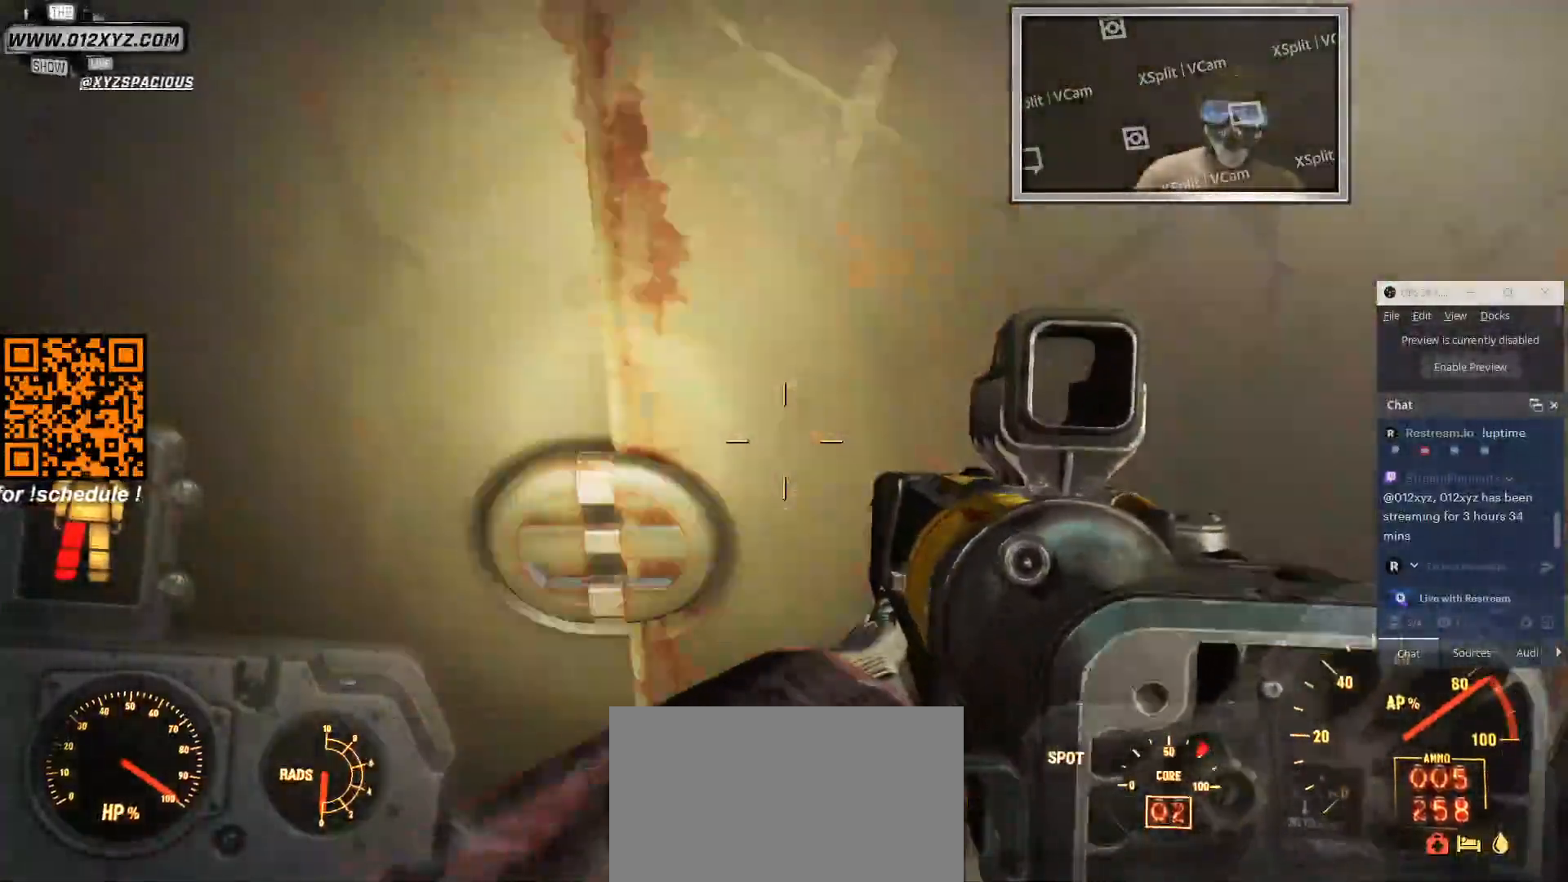
{"keys": ["d"], "mouse": [], "events": [[200, "d", "down"]]}
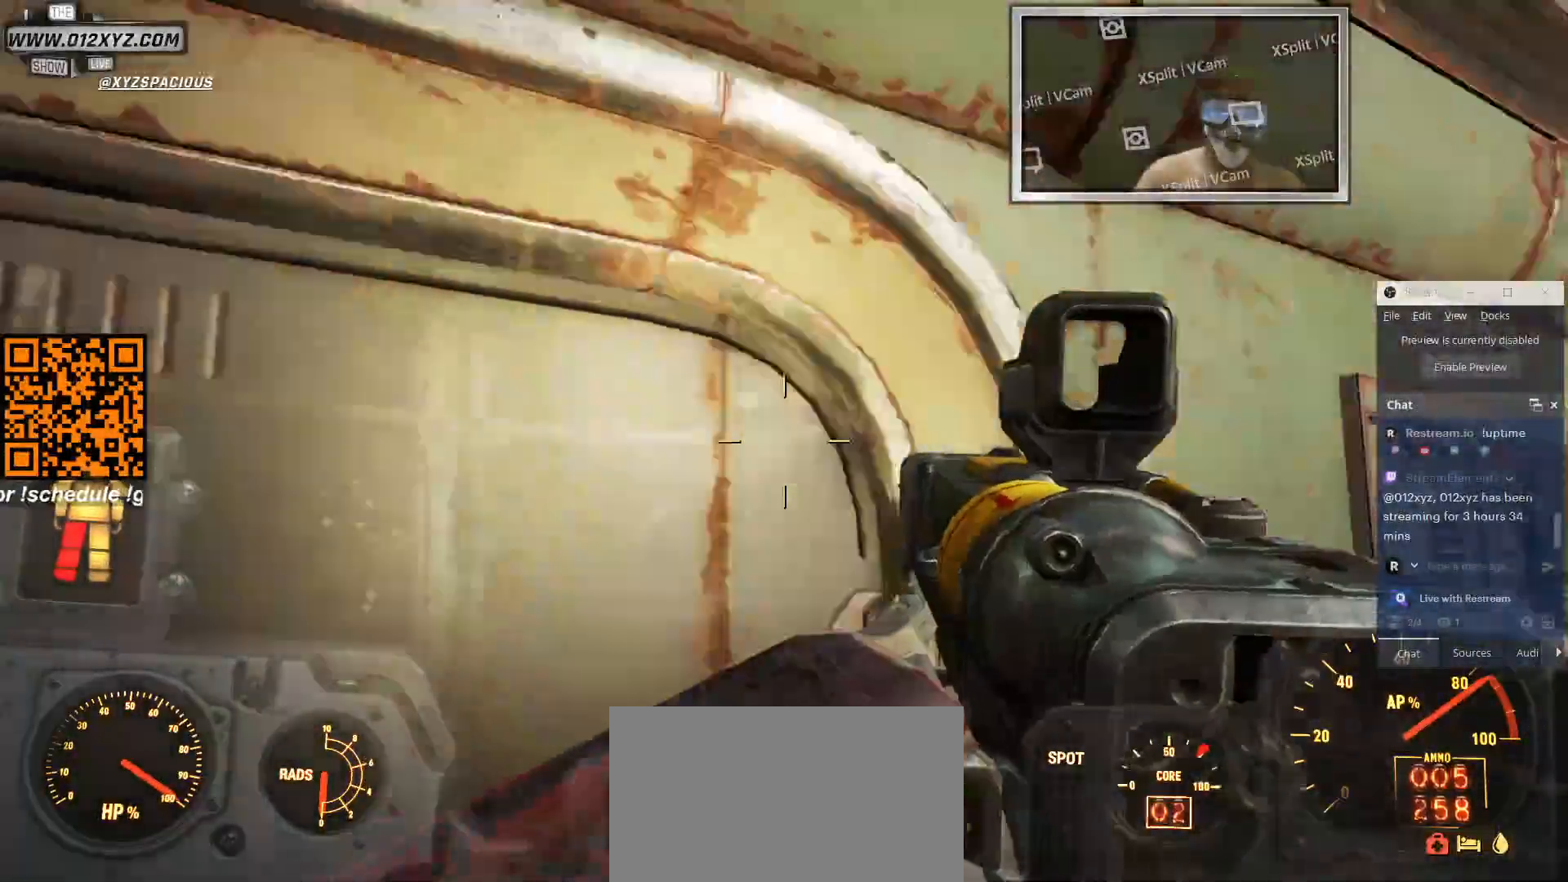
{"keys": ["w"], "mouse": [], "events": [[33, "w", "down"], [166, "d", "up"]]}
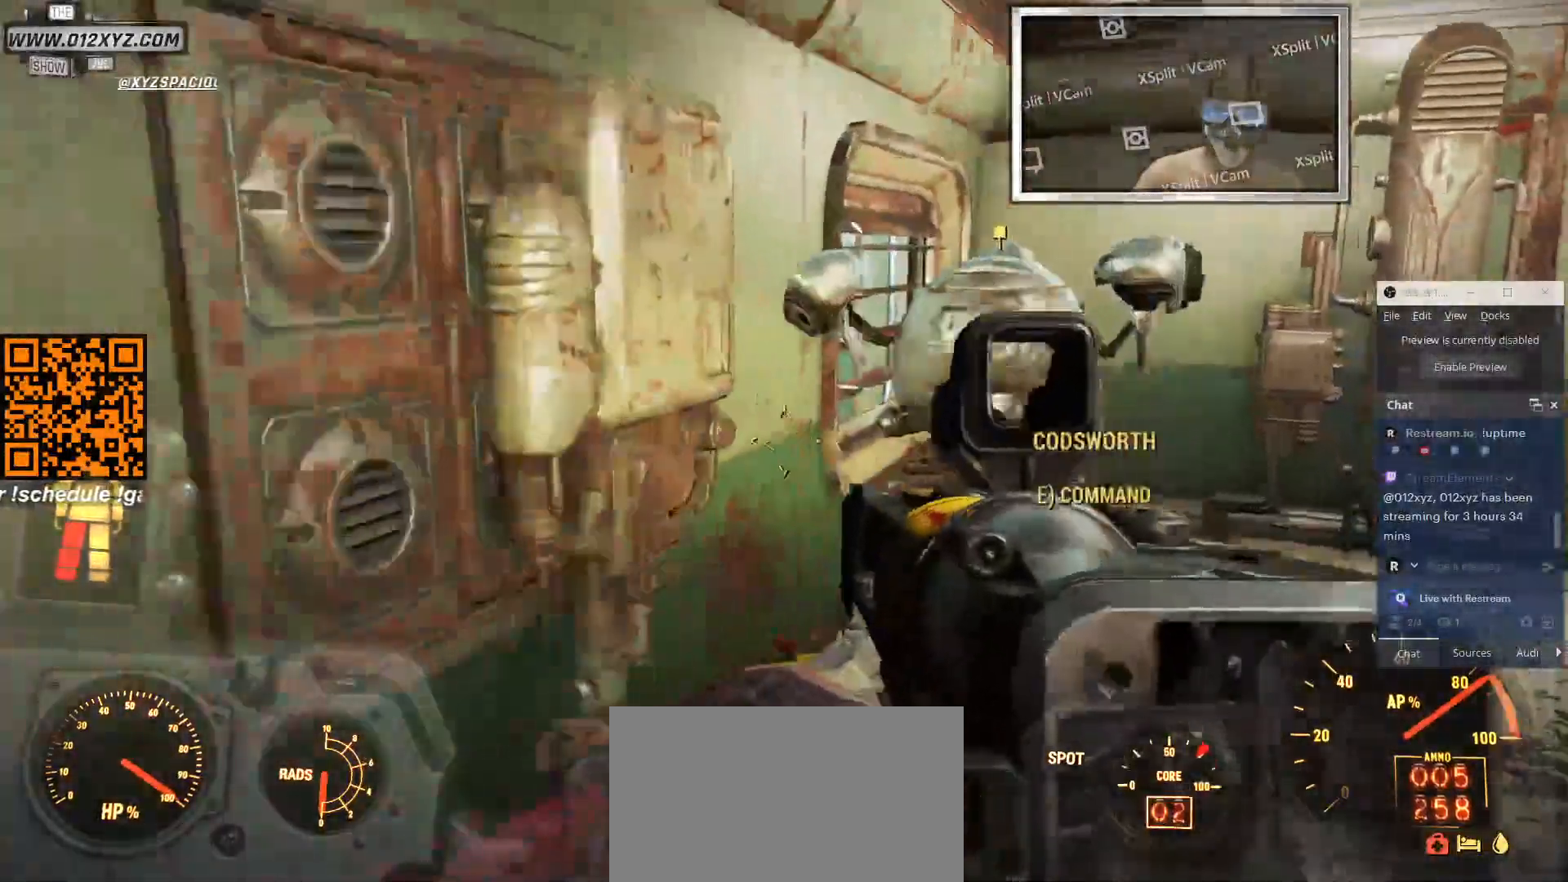
{"keys": ["d", "w"], "mouse": [], "events": [[100, "d", "down"]]}
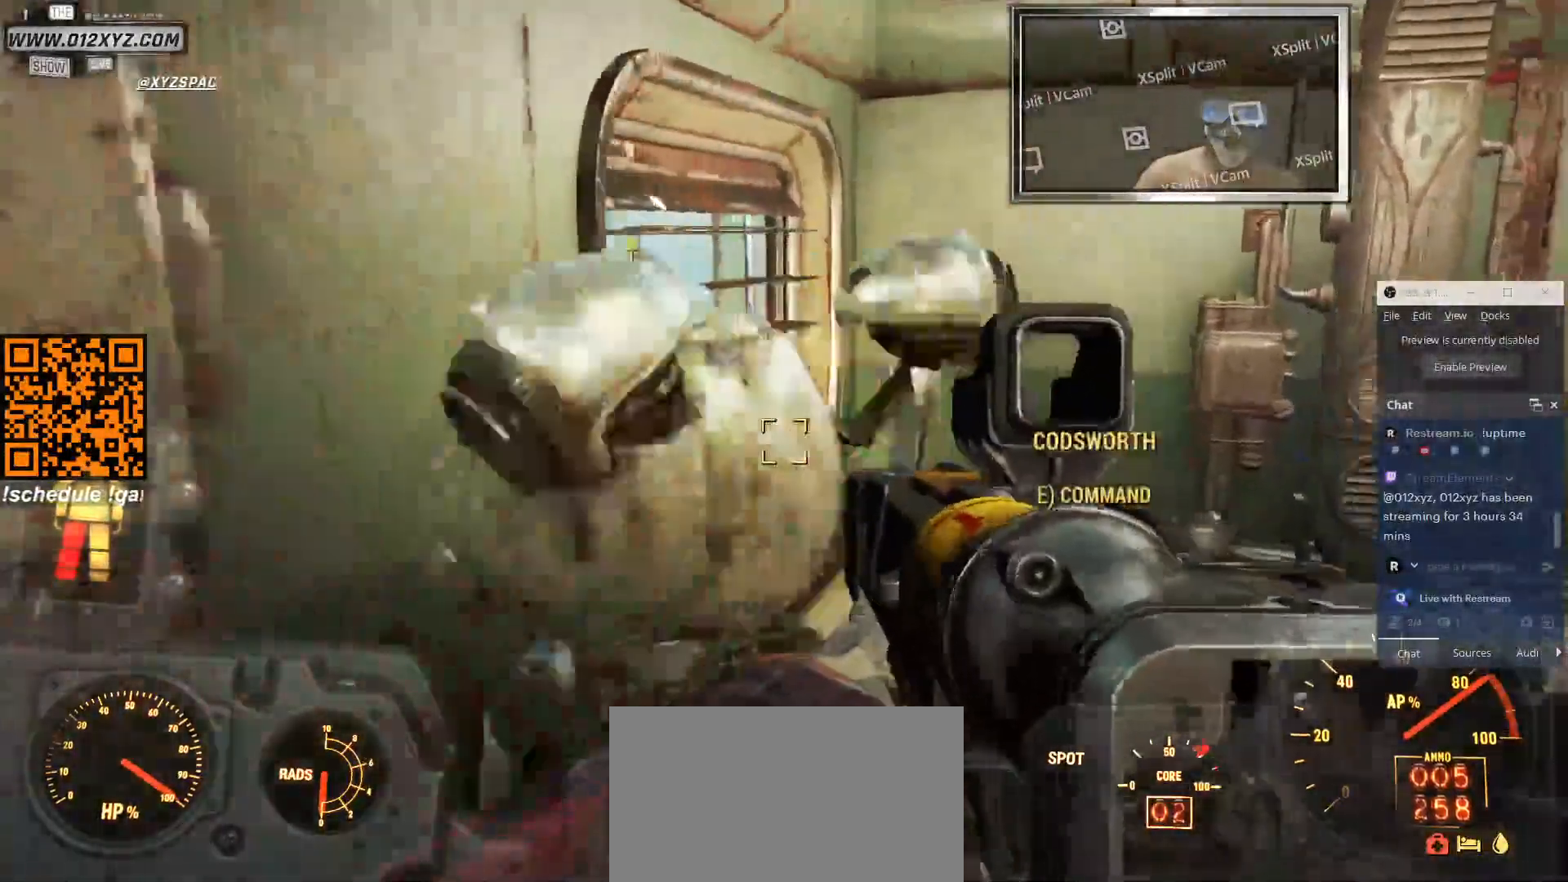
{"keys": ["w"], "mouse": [], "events": [[300, "d", "up"]]}
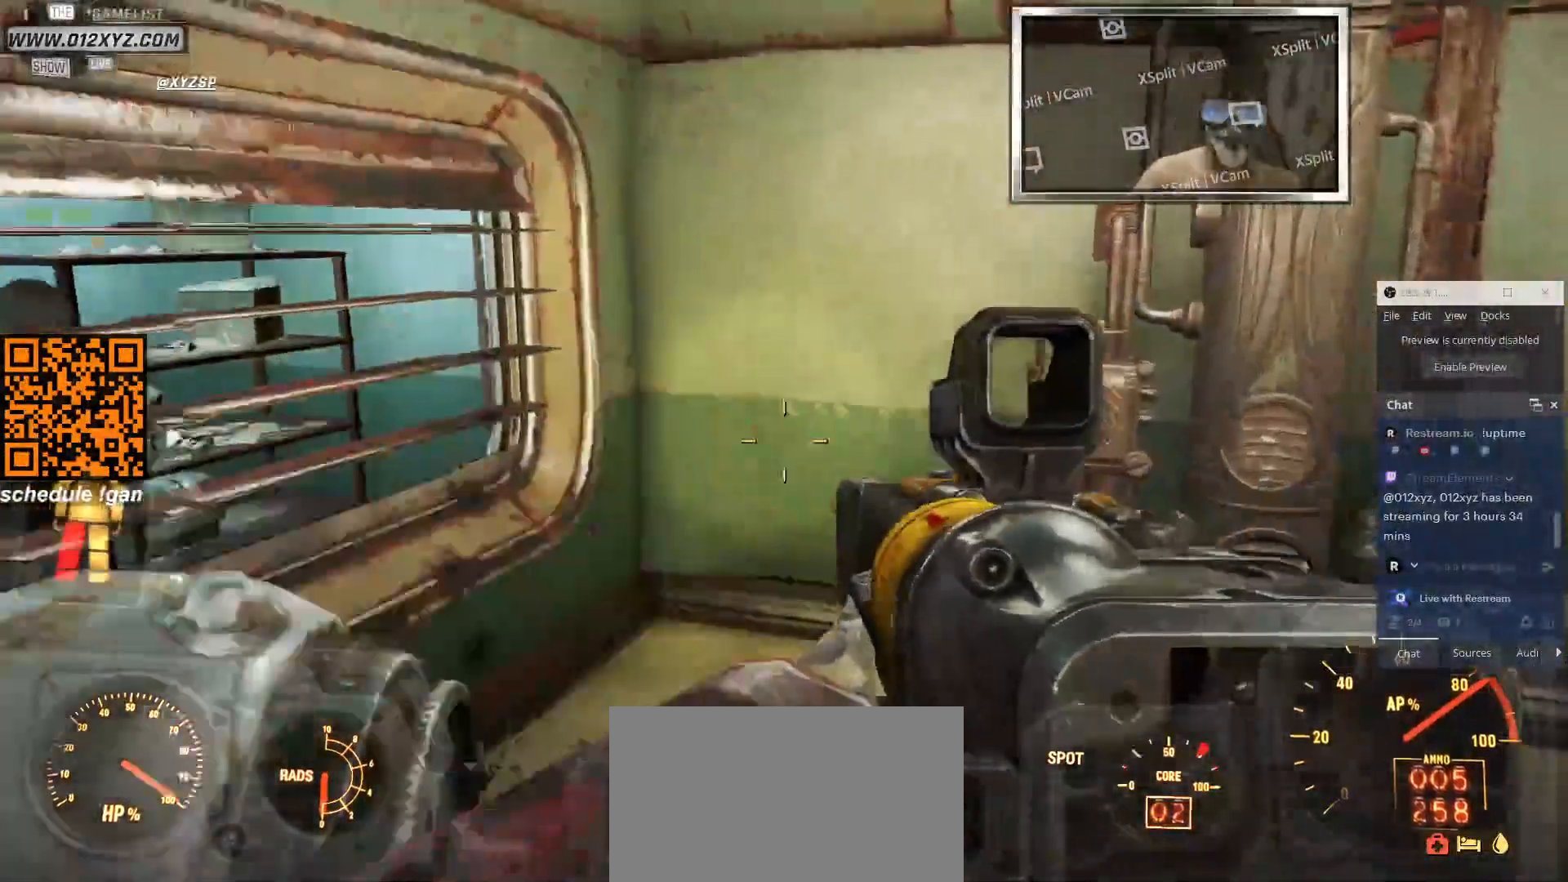
{"keys": ["w"], "mouse": [], "events": []}
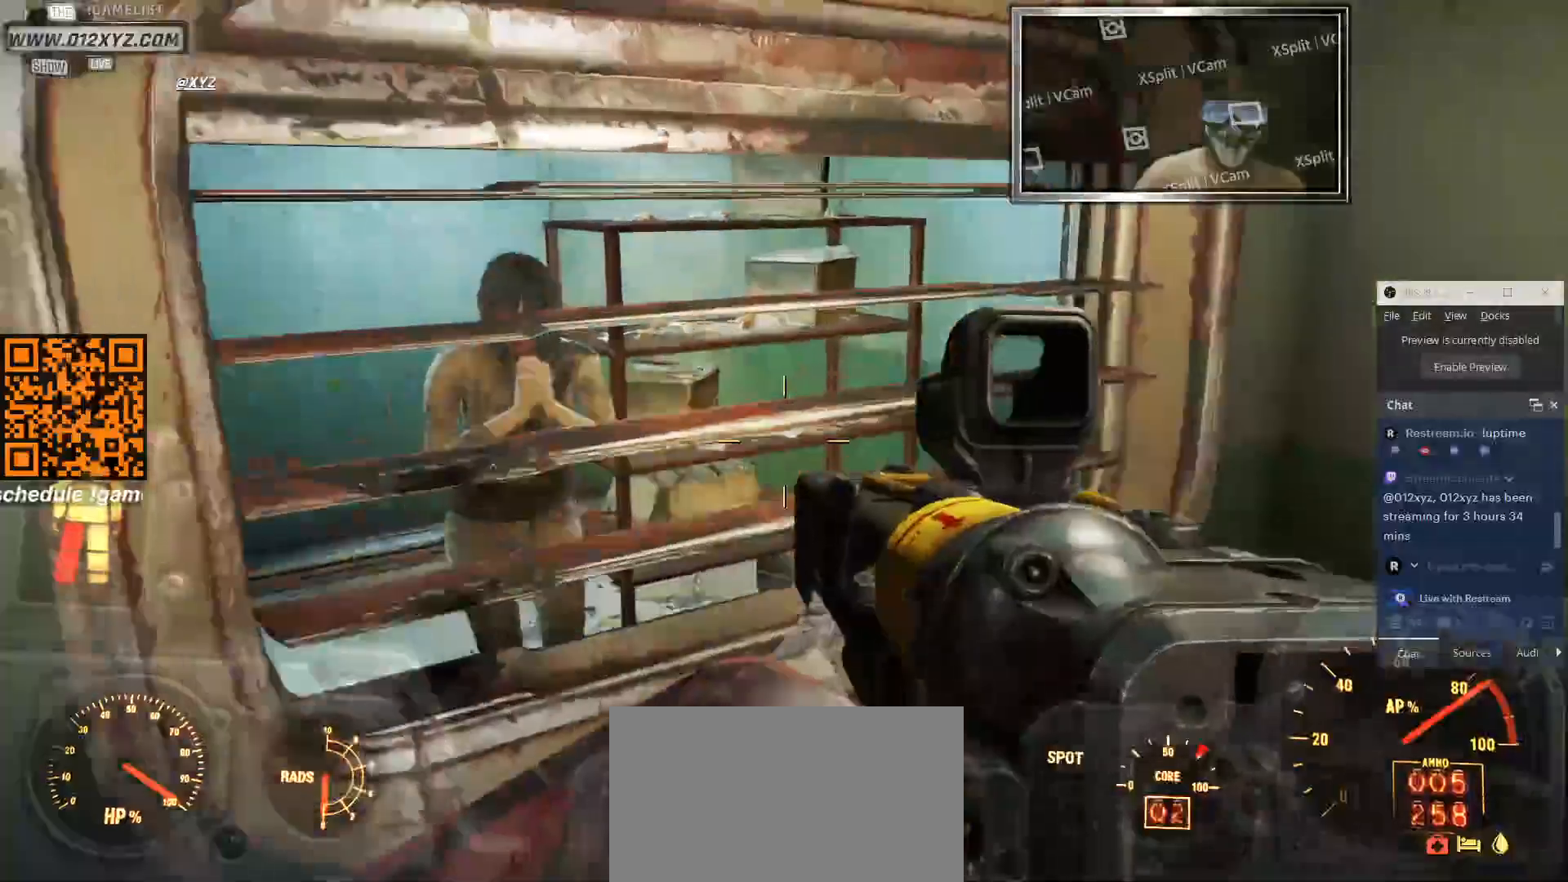
{"keys": [], "mouse": [], "events": [[200, "w", "up"]]}
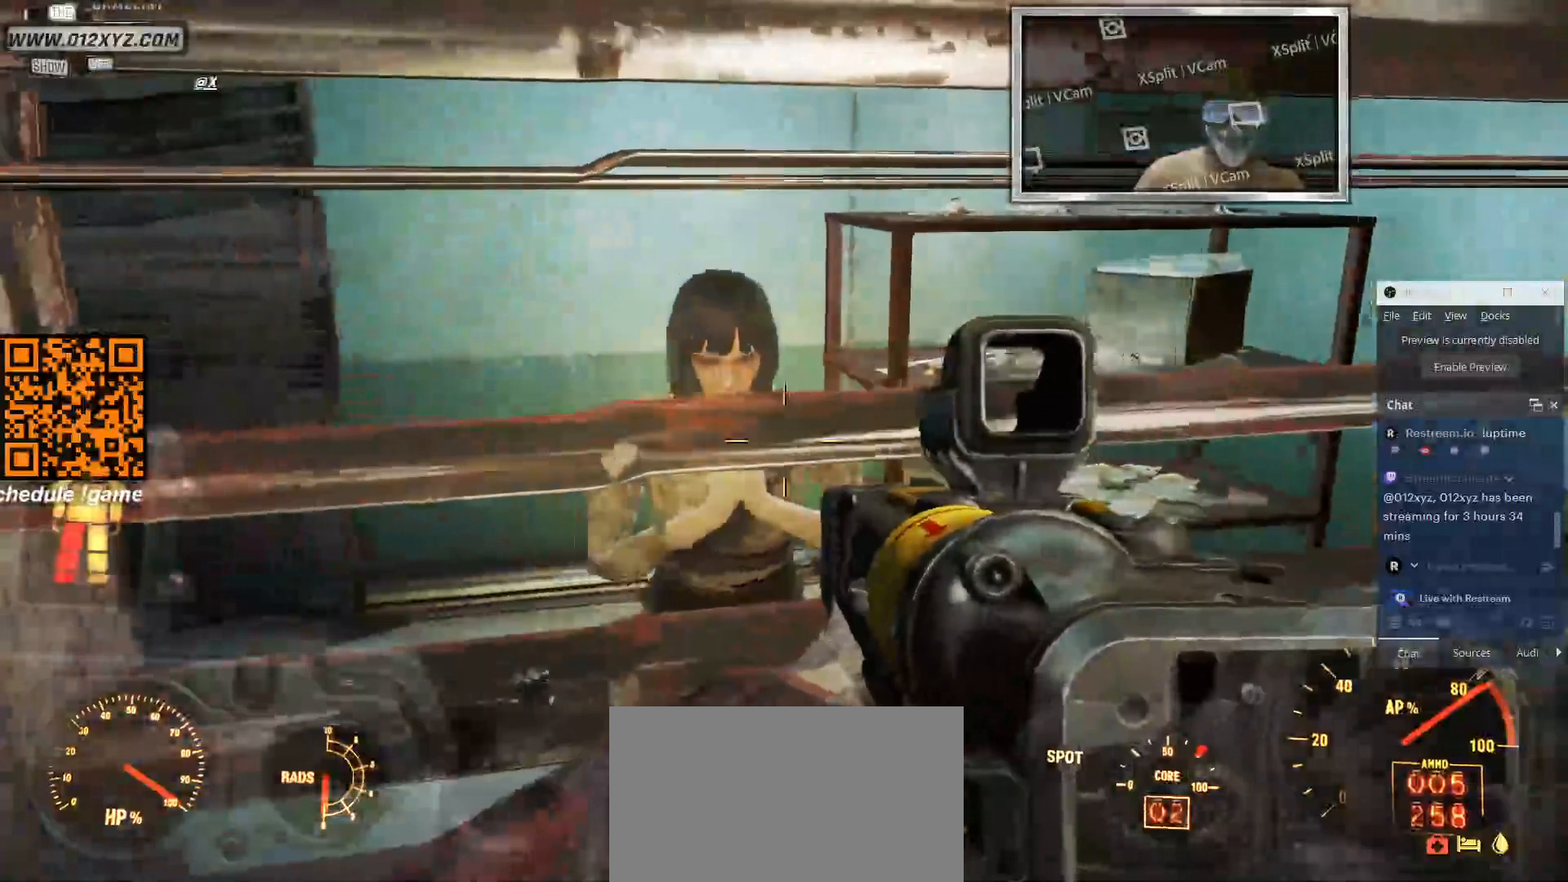
{"keys": ["d"], "mouse": [], "events": [[500, "d", "down"]]}
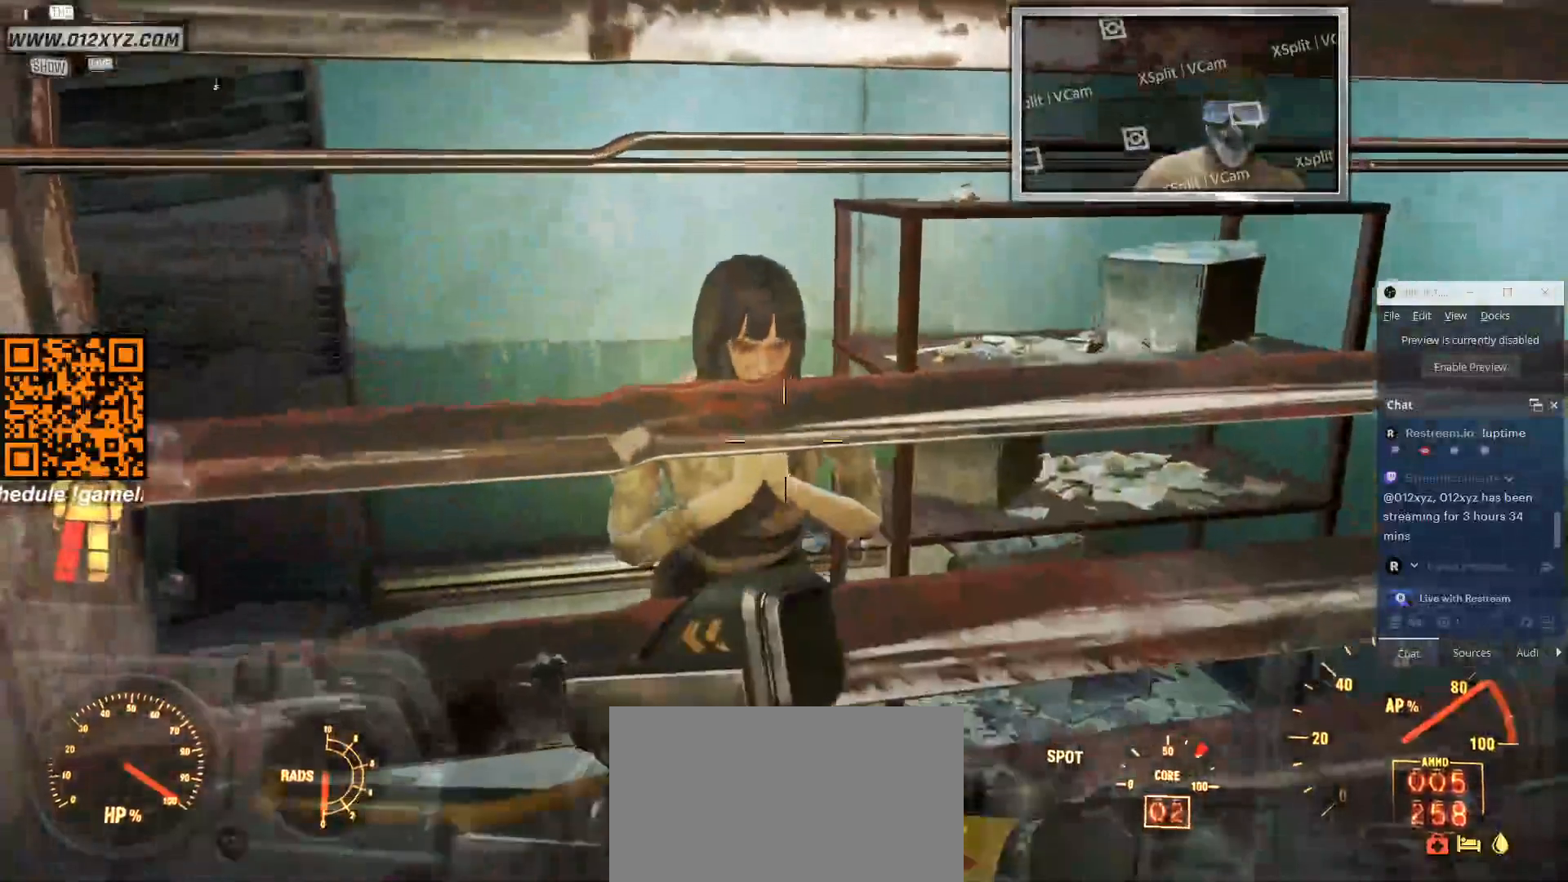
{"keys": [], "mouse": [], "events": [[500, "d", "up"]]}
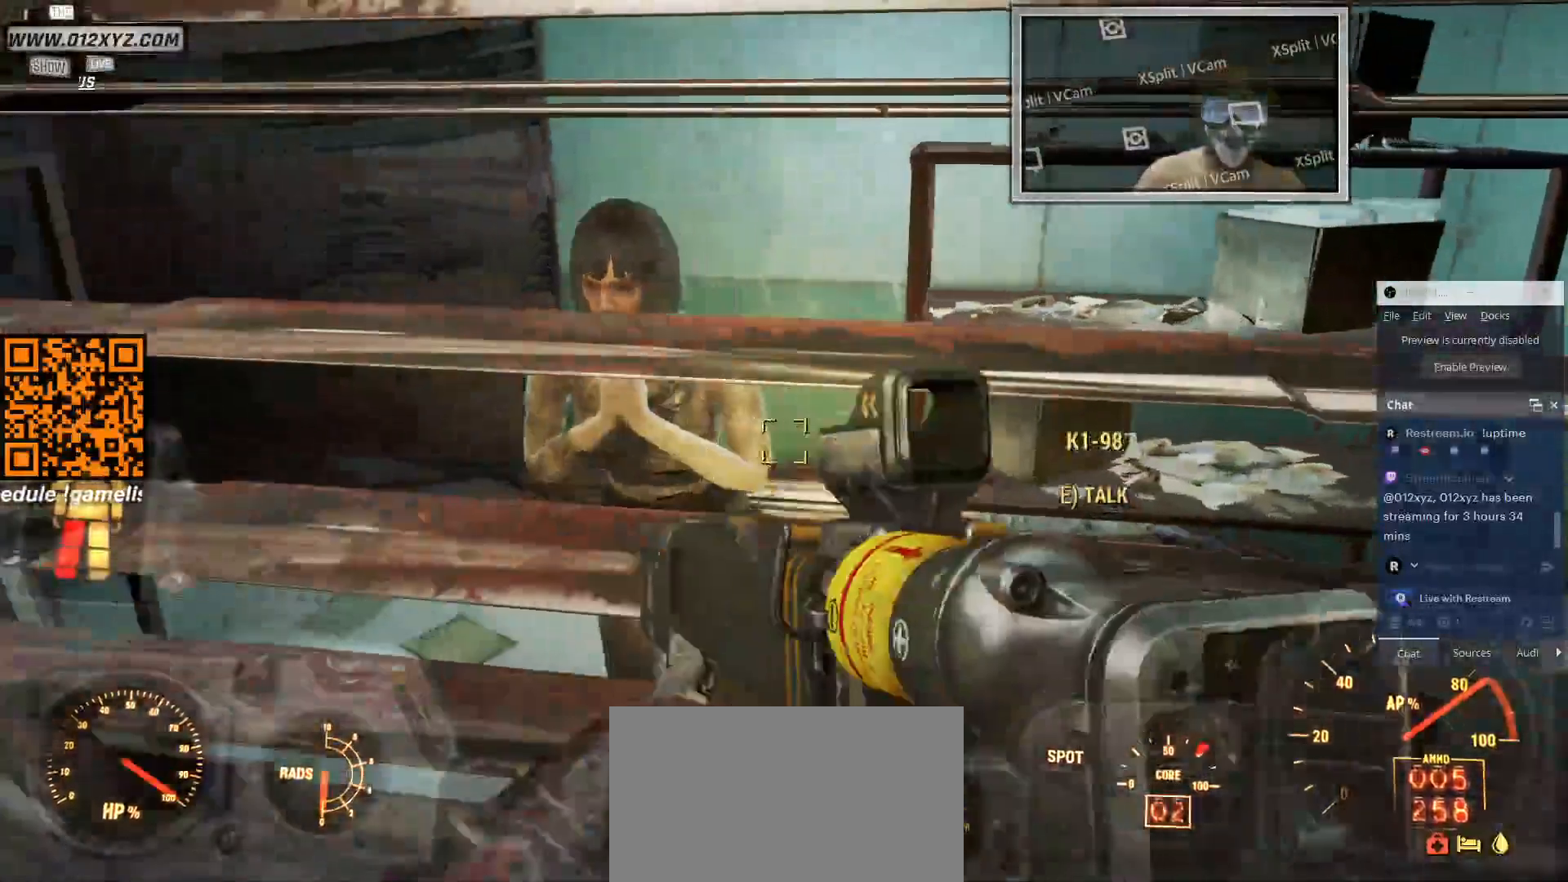
{"keys": [], "mouse": [], "events": []}
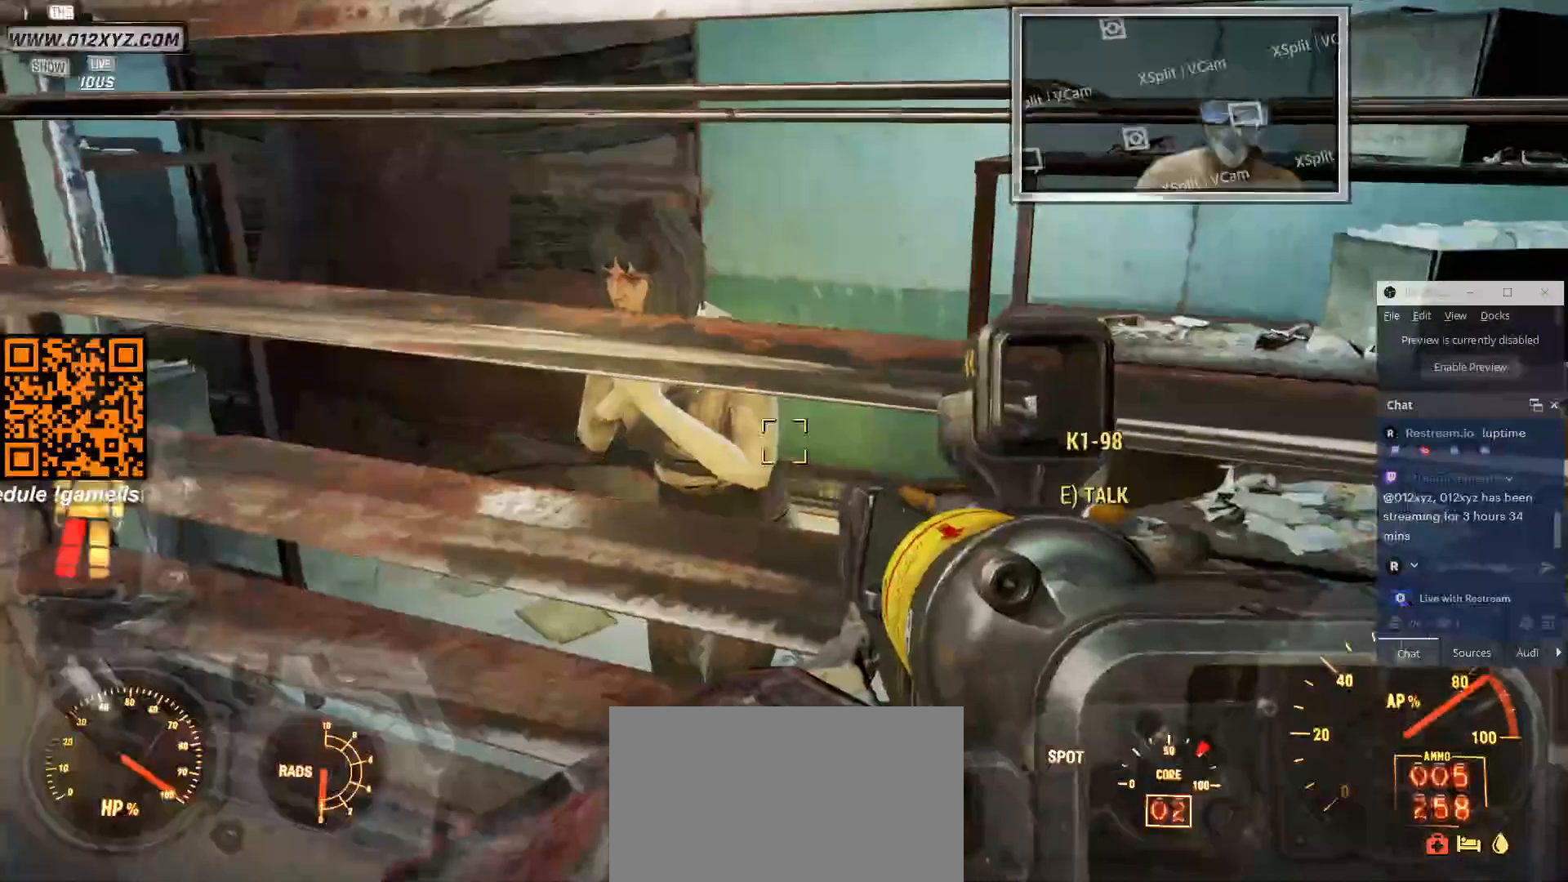
{"keys": [], "mouse": [], "events": []}
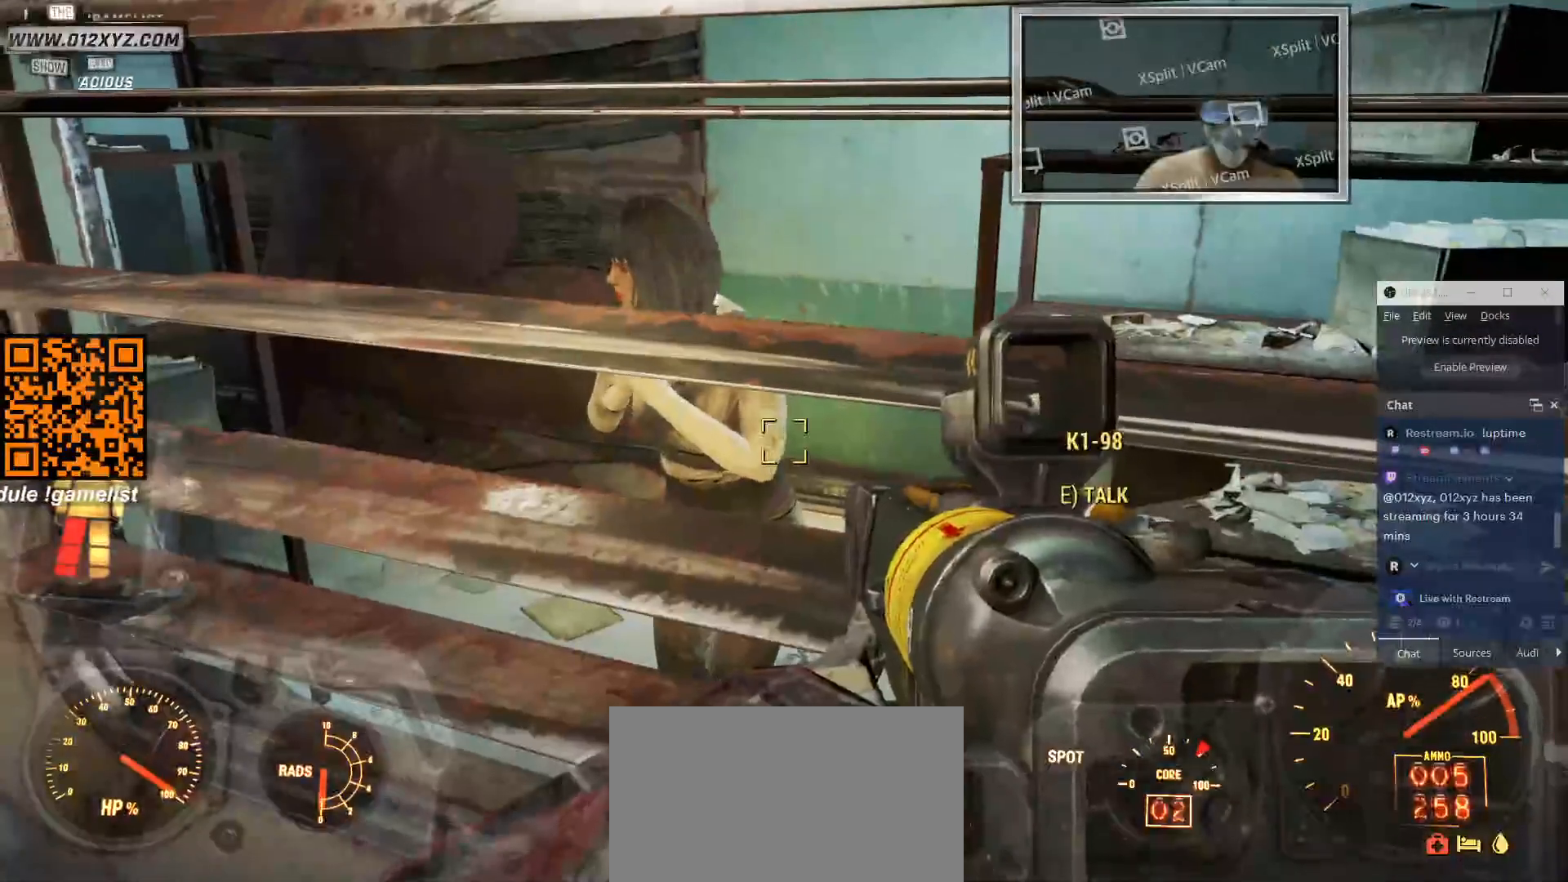
{"keys": [], "mouse": [], "events": [[100, "e", "down"], [200, "e", "up"]]}